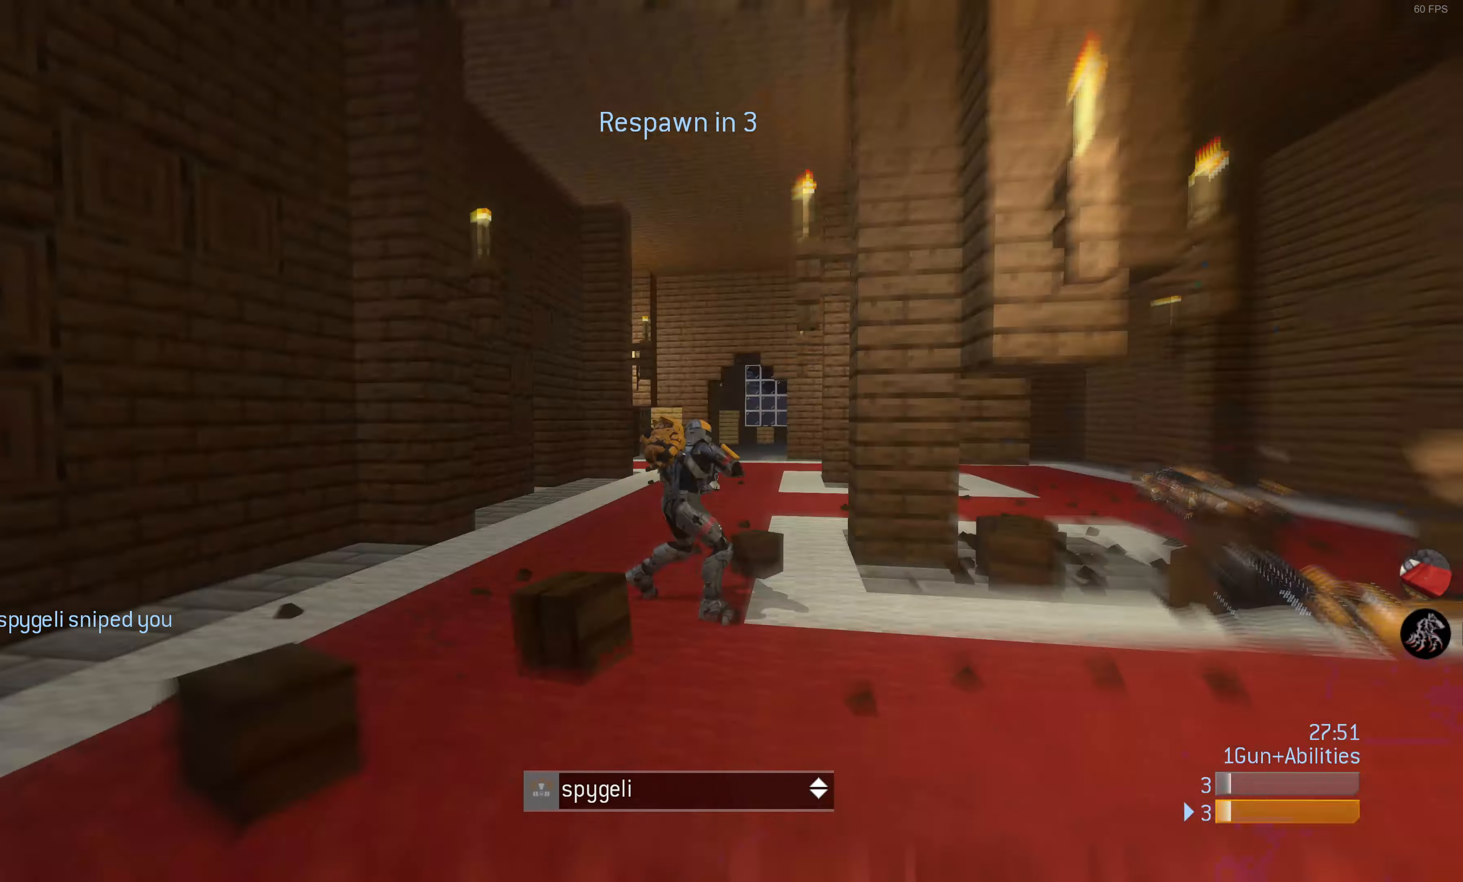
Gameplay with a controller (PlayStation layout); each line is a JSON object with the inputs held at the frame after it. "events" lists button and stick changes between this image and that frame as [ms after this image, input, new state], when the widget could be followed in between.
{"buttons": [], "left_stick": "center", "right_stick": "center", "events": []}
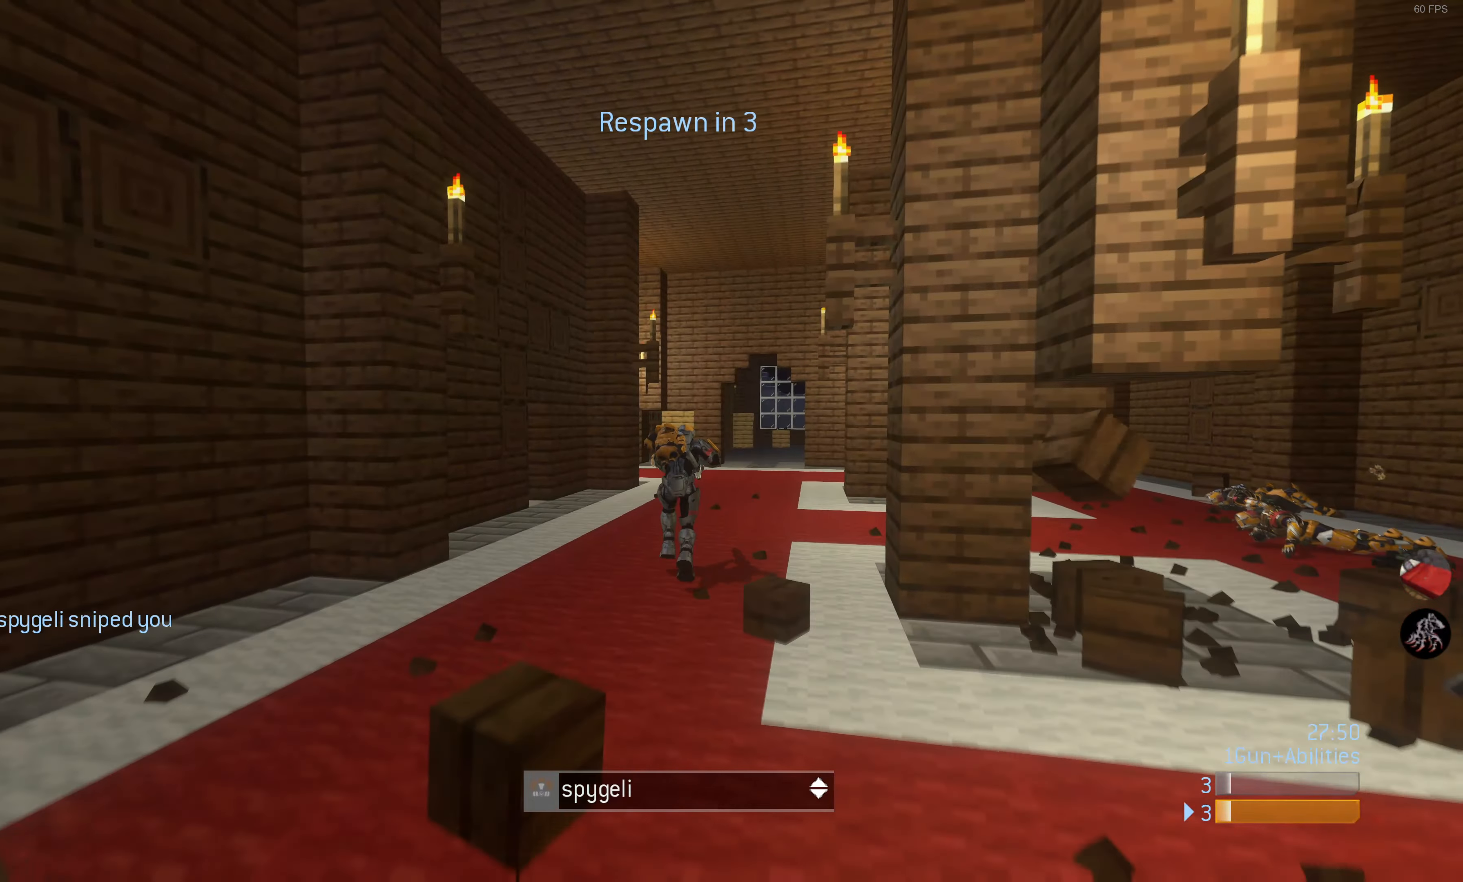
{"buttons": [], "left_stick": "center", "right_stick": "center", "events": []}
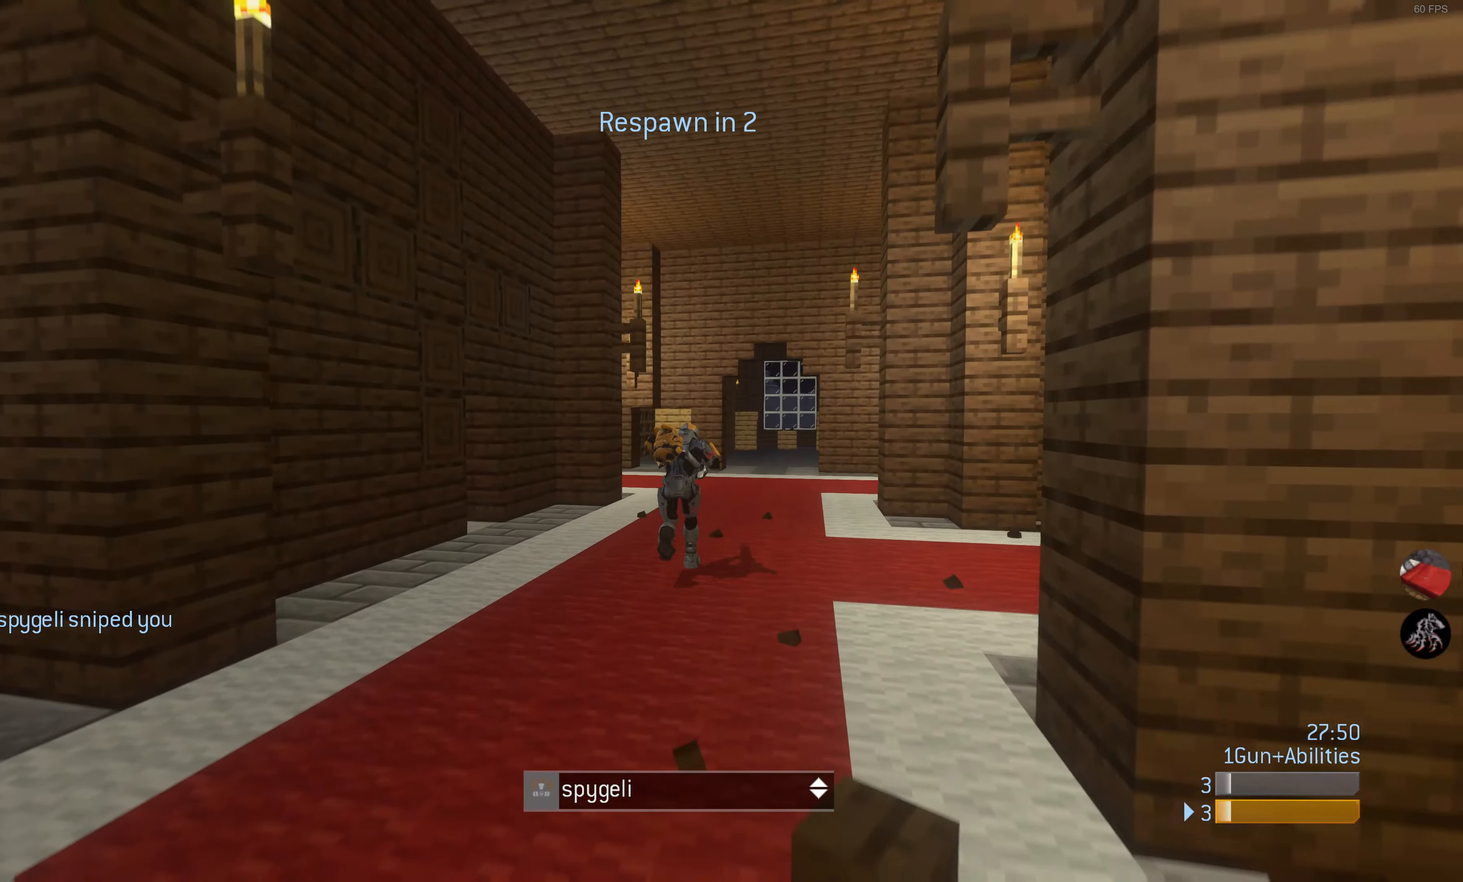
{"buttons": [], "left_stick": "center", "right_stick": "center", "events": []}
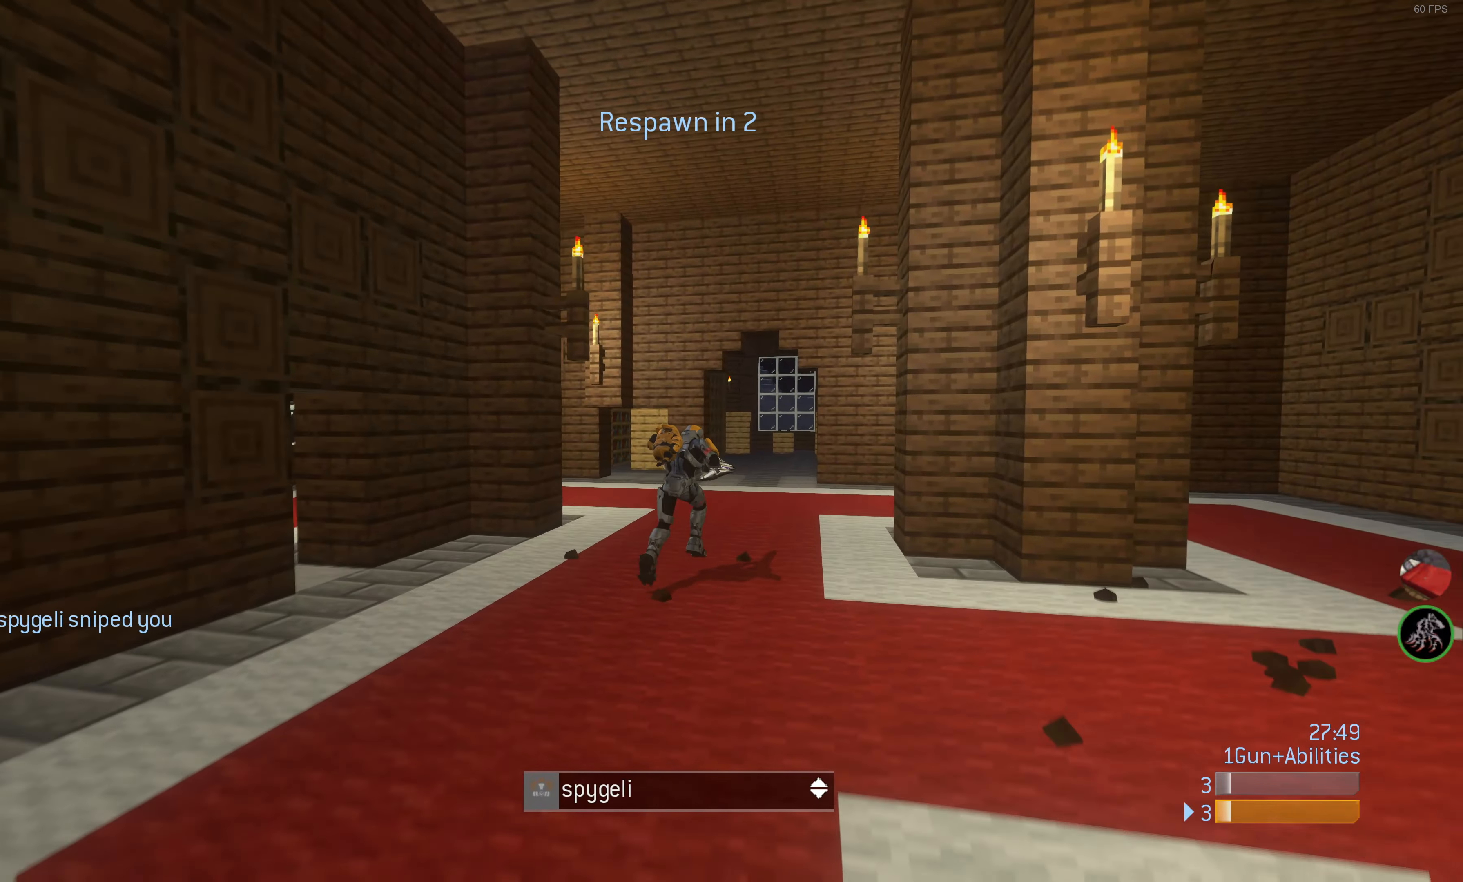
{"buttons": [], "left_stick": "center", "right_stick": "center", "events": []}
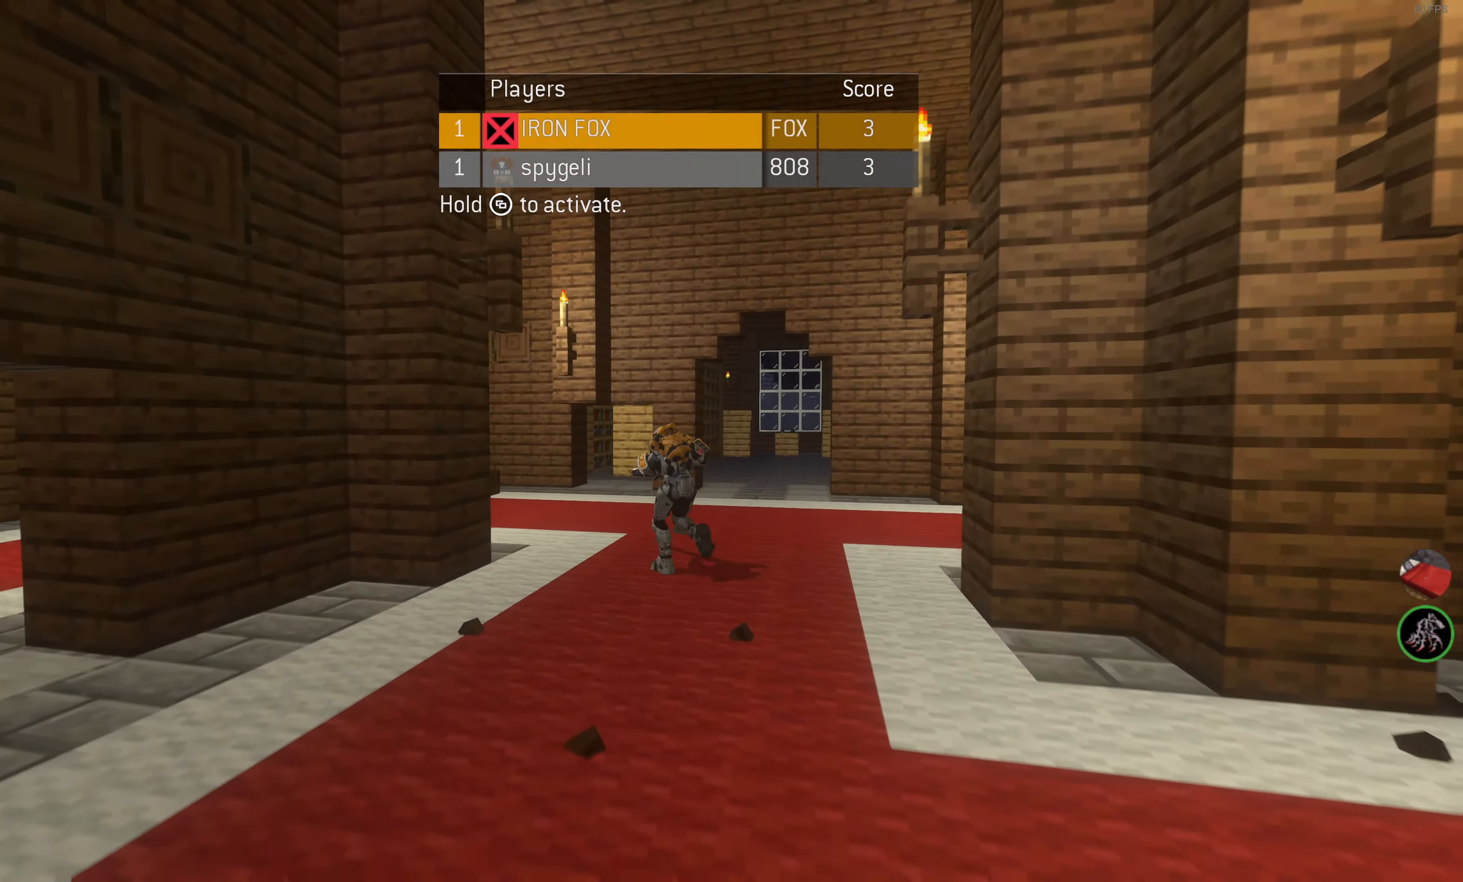
{"buttons": [], "left_stick": "center", "right_stick": "center", "events": []}
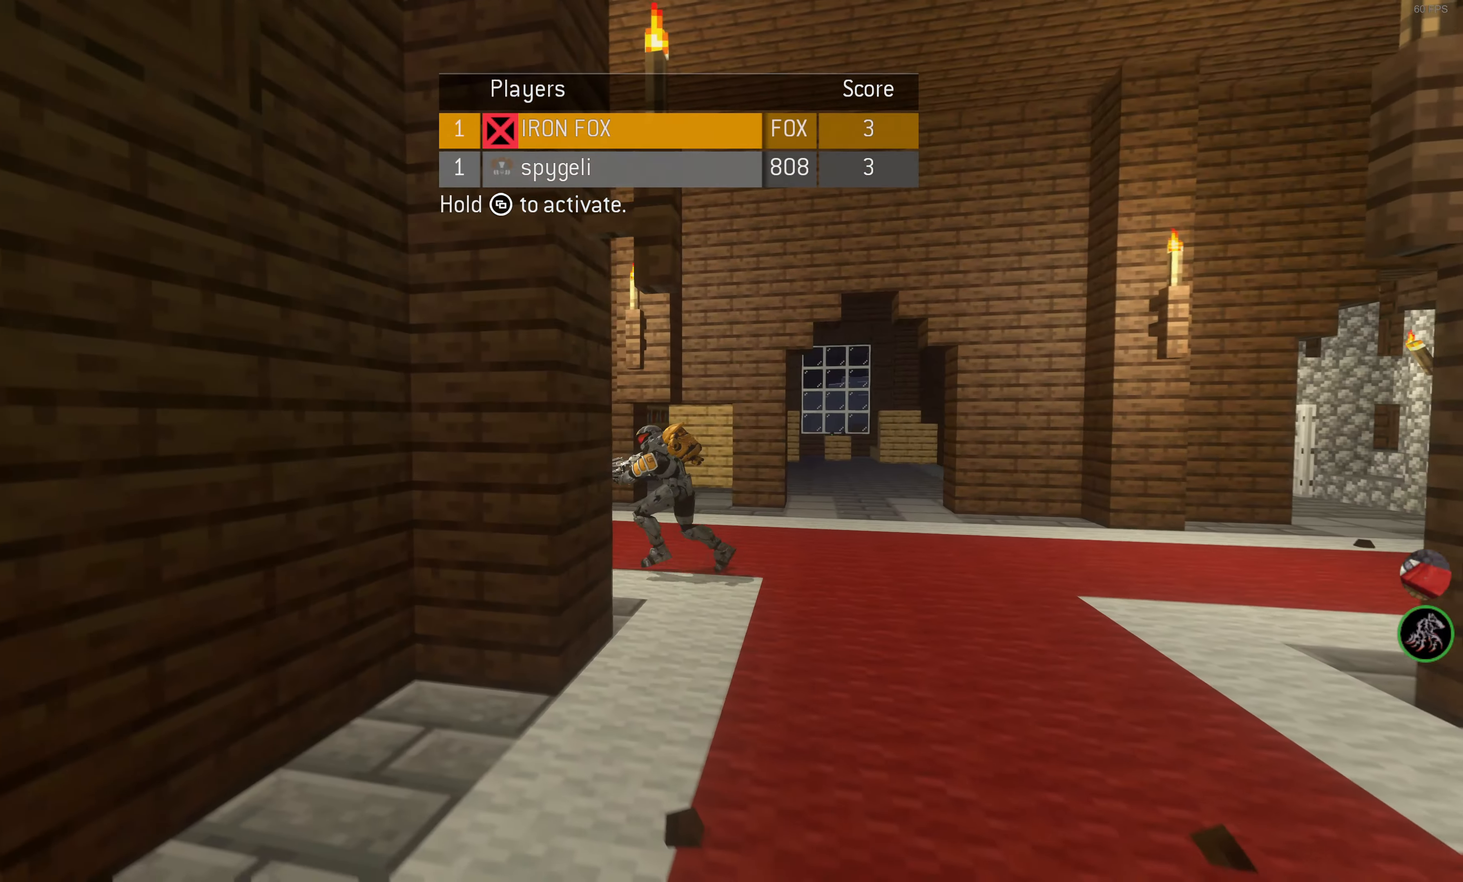
{"buttons": [], "left_stick": "center", "right_stick": "center", "events": []}
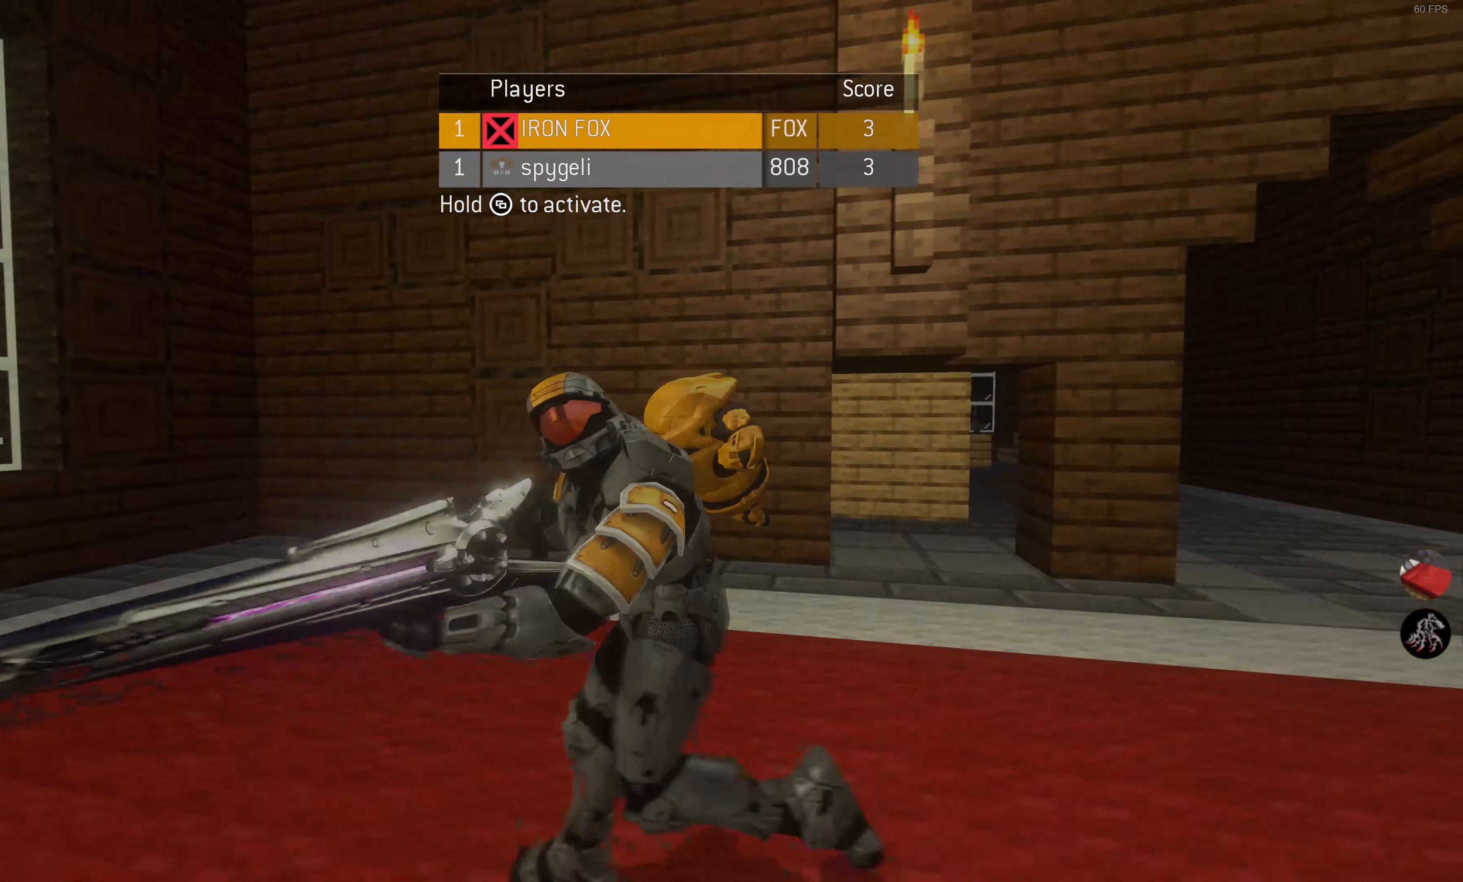
{"buttons": [], "left_stick": "center", "right_stick": "center", "events": []}
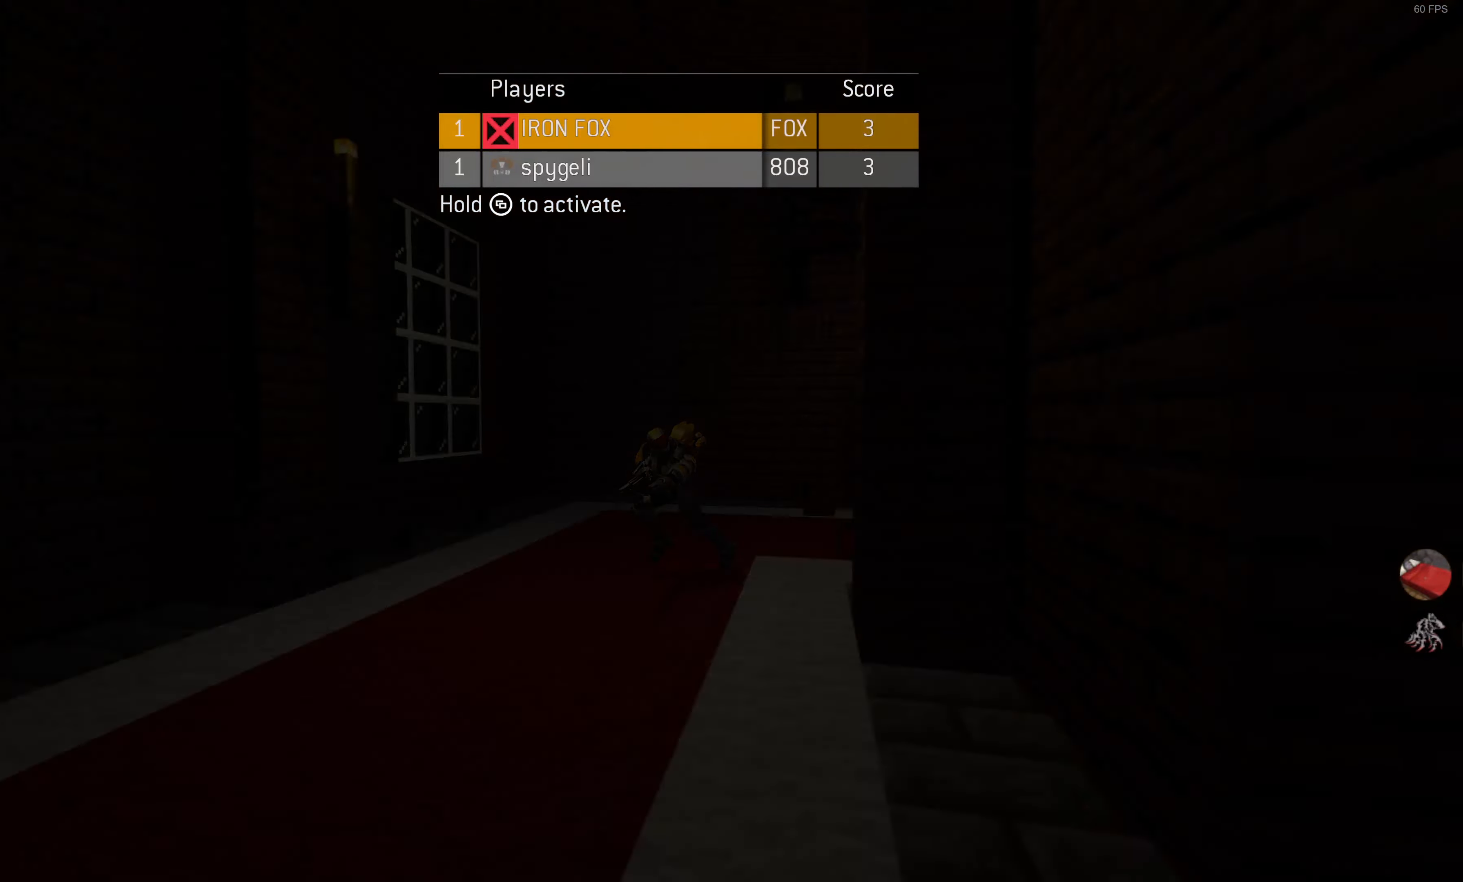
{"buttons": [], "left_stick": "center", "right_stick": "center", "events": []}
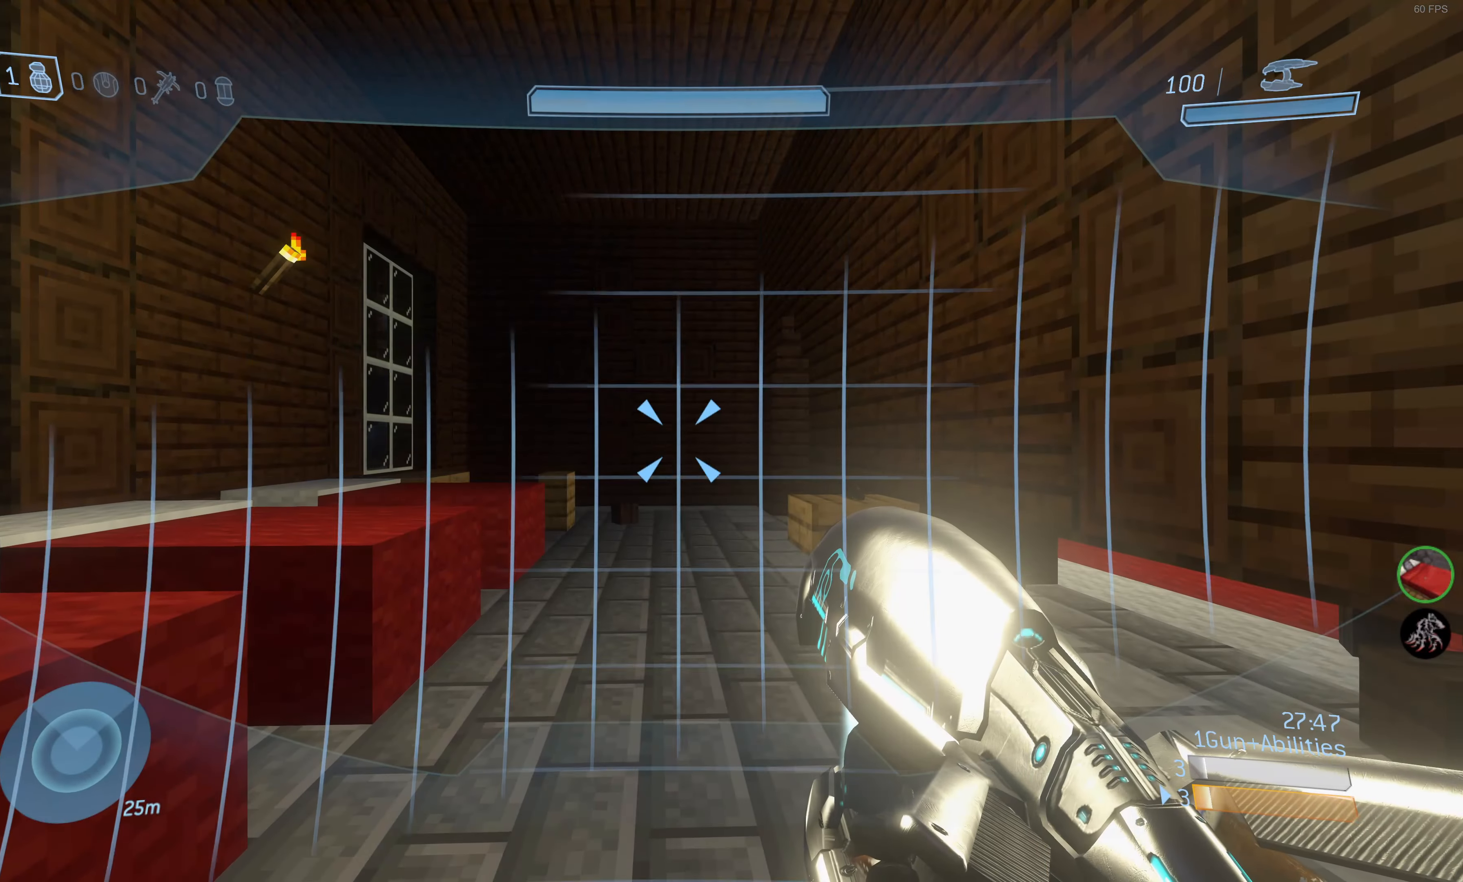
{"buttons": [], "left_stick": "center", "right_stick": "center", "events": []}
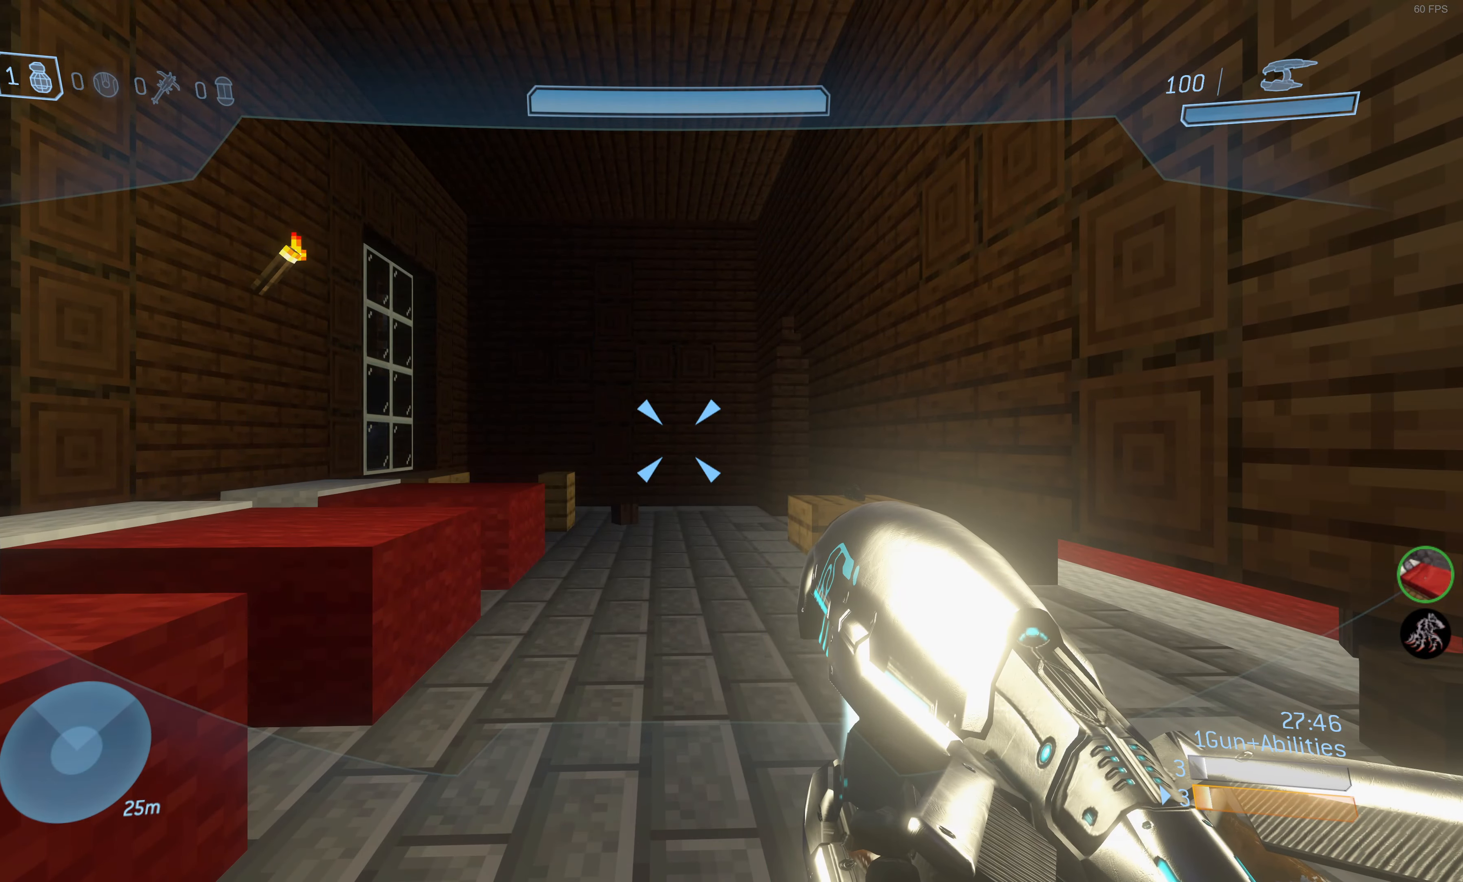
{"buttons": ["L3"], "left_stick": "center", "right_stick": "center", "events": [[34, "left_stick", "up"], [217, "left_stick", "center"], [217, "right_stick", "up-right"], [467, "L3", "down"], [484, "right_stick", "center"]]}
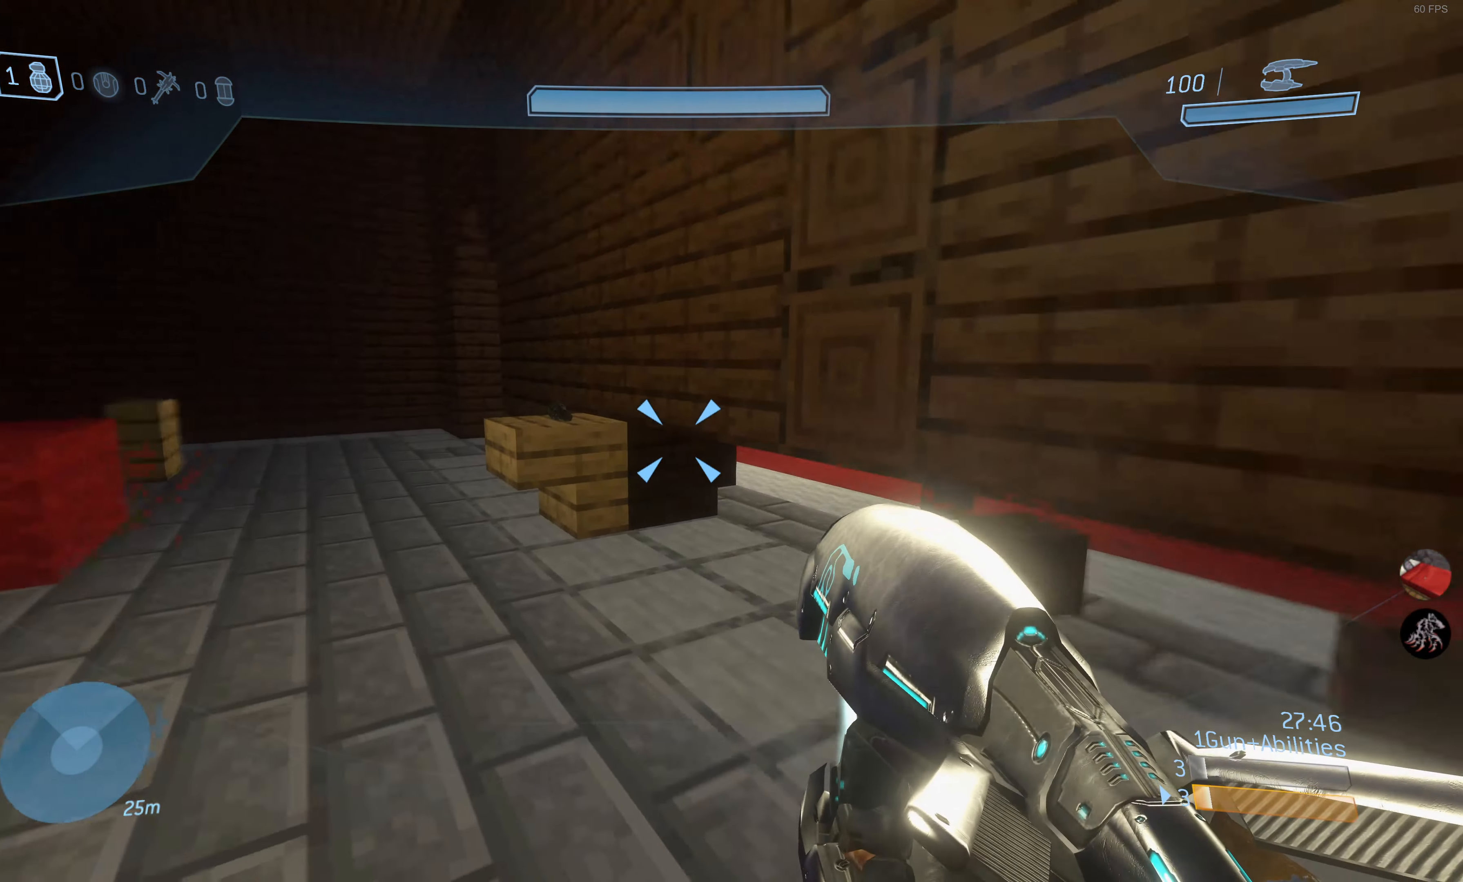
{"buttons": ["L3"], "left_stick": "down-left", "right_stick": "left", "events": [[17, "left_stick", "up-left"], [117, "right_stick", "up-right"], [317, "right_stick", "left"], [384, "left_stick", "left"], [484, "left_stick", "down-left"]]}
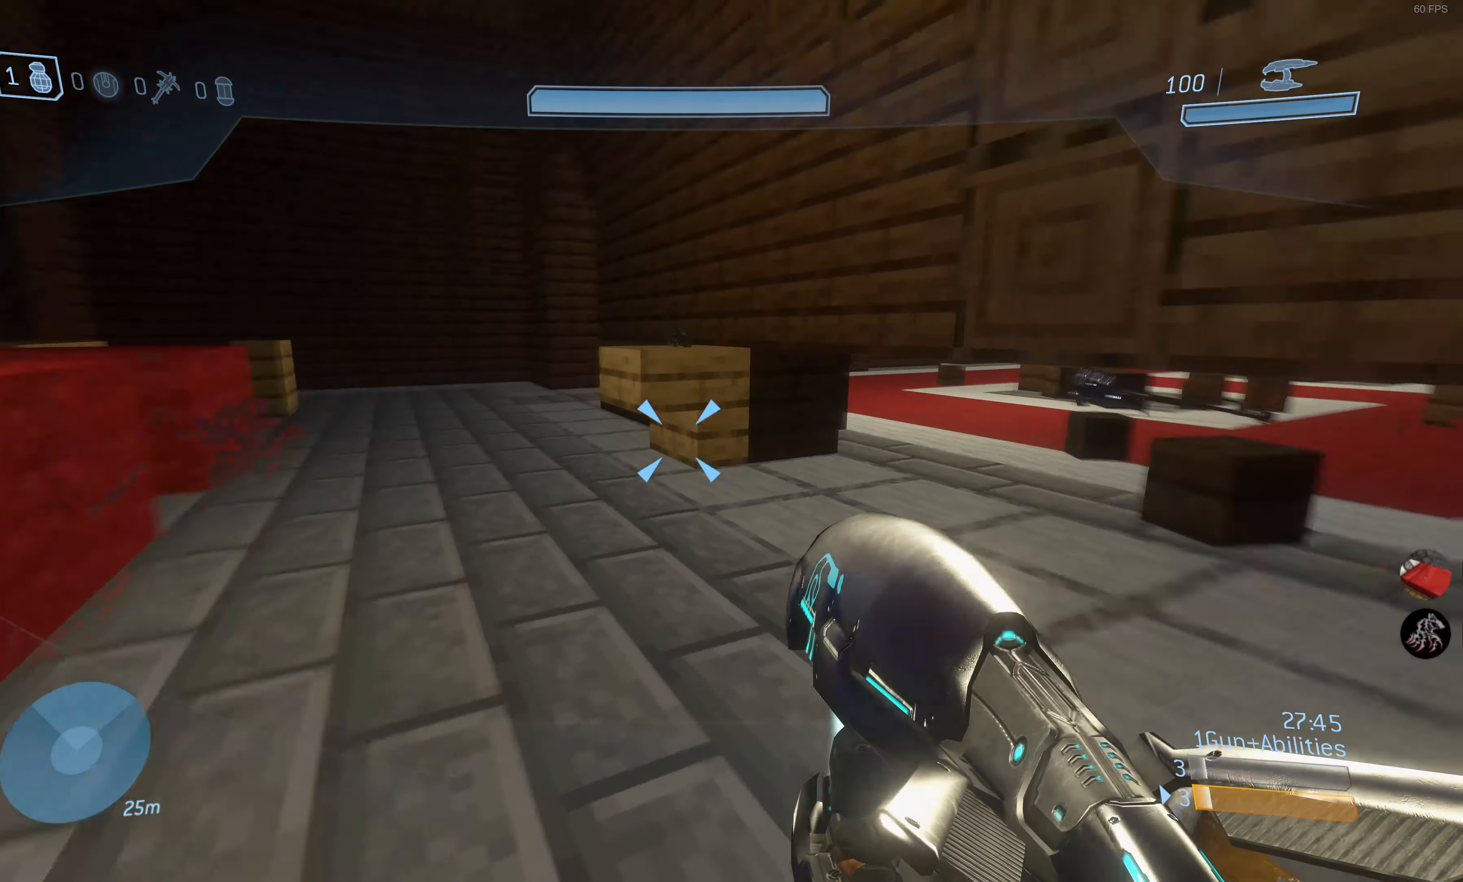
{"buttons": [], "left_stick": "up-left", "right_stick": "center", "events": [[217, "L3", "up"], [217, "left_stick", "up-left"], [434, "right_stick", "center"]]}
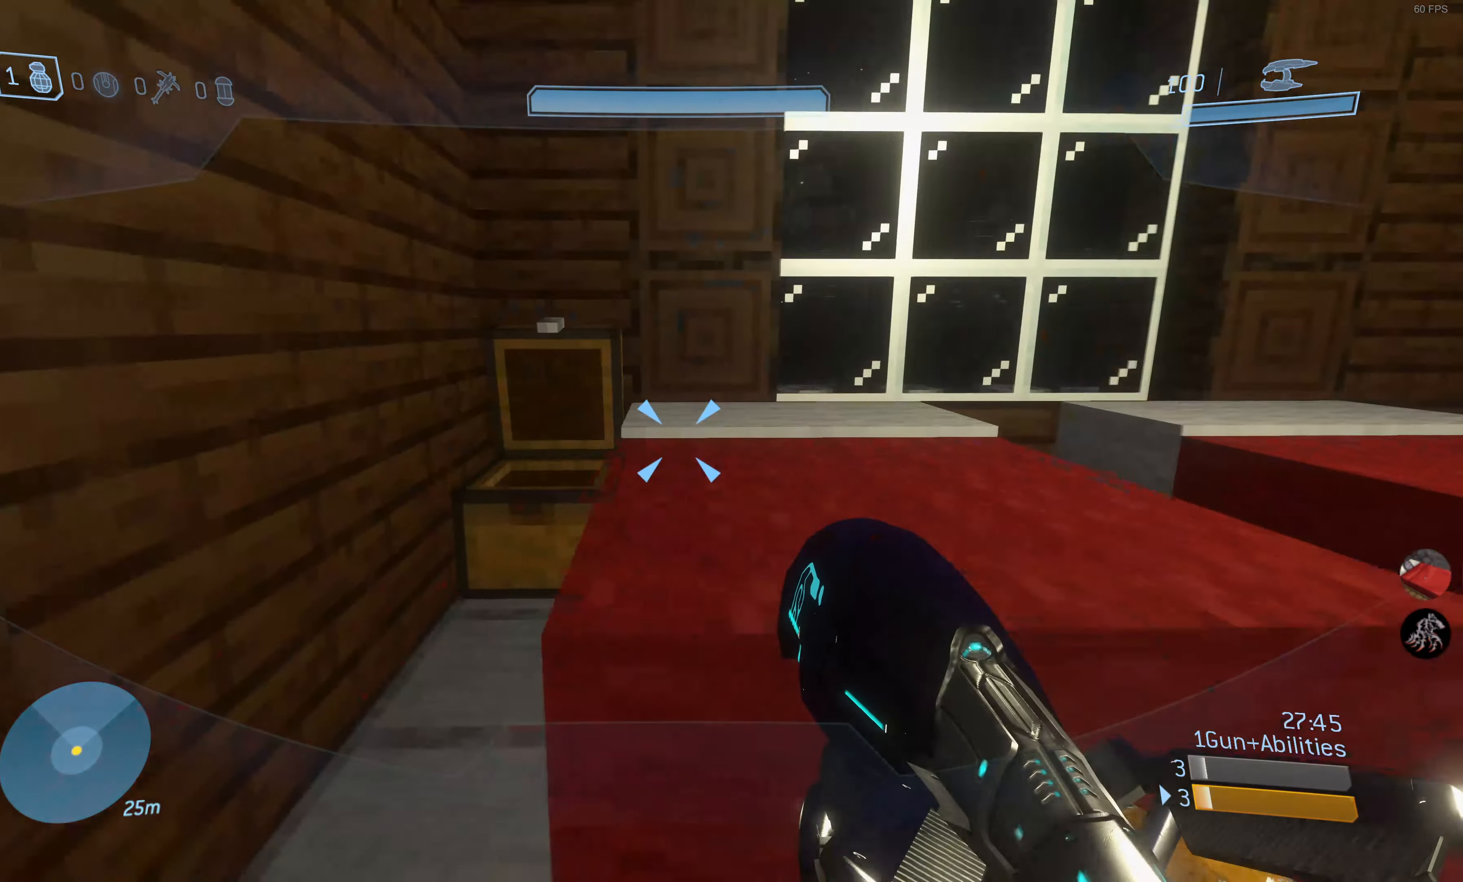
{"buttons": ["R1"], "left_stick": "center", "right_stick": "up", "events": [[117, "right_stick", "up"], [334, "R1", "down"], [484, "left_stick", "center"]]}
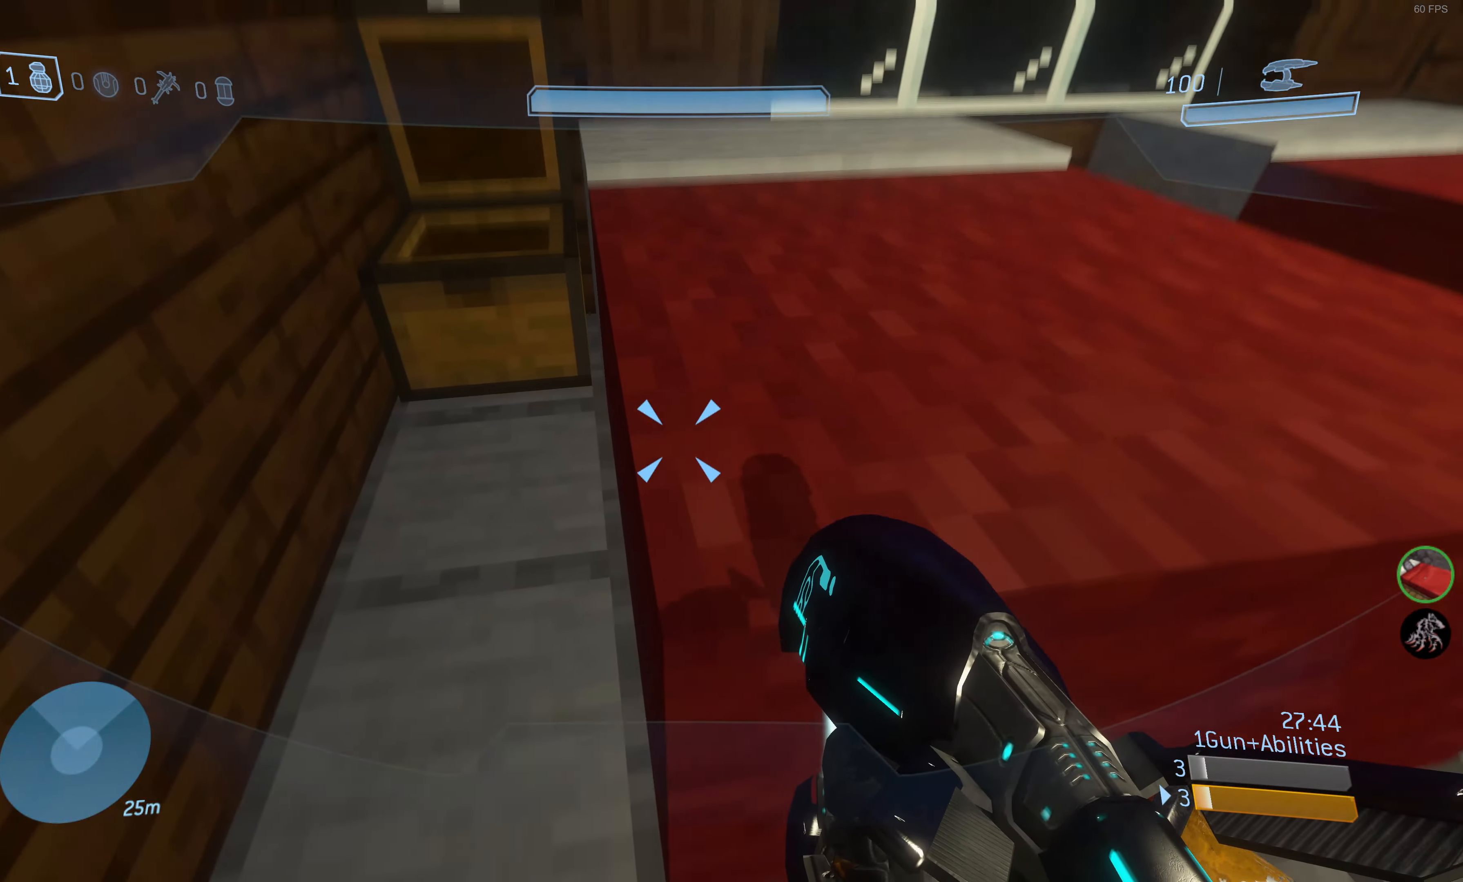
{"buttons": [], "left_stick": "up-left", "right_stick": "center", "events": [[117, "R1", "up"], [117, "left_stick", "up-left"], [150, "right_stick", "right"], [284, "CROSS", "down"], [284, "right_stick", "center"], [416, "CROSS", "up"]]}
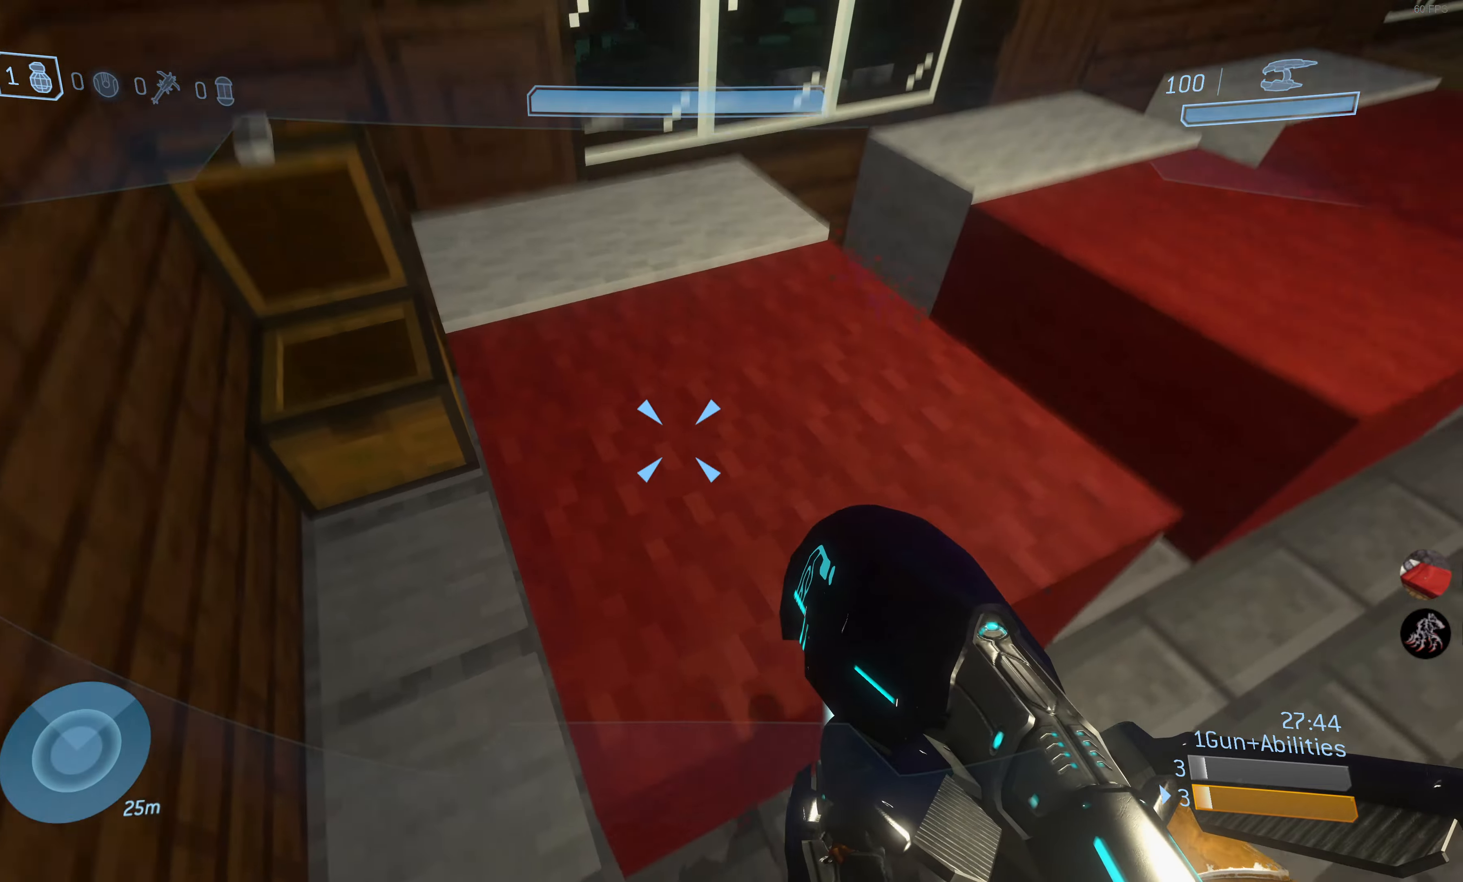
{"buttons": [], "left_stick": "up-left", "right_stick": "center", "events": [[116, "right_stick", "up-left"], [300, "right_stick", "center"]]}
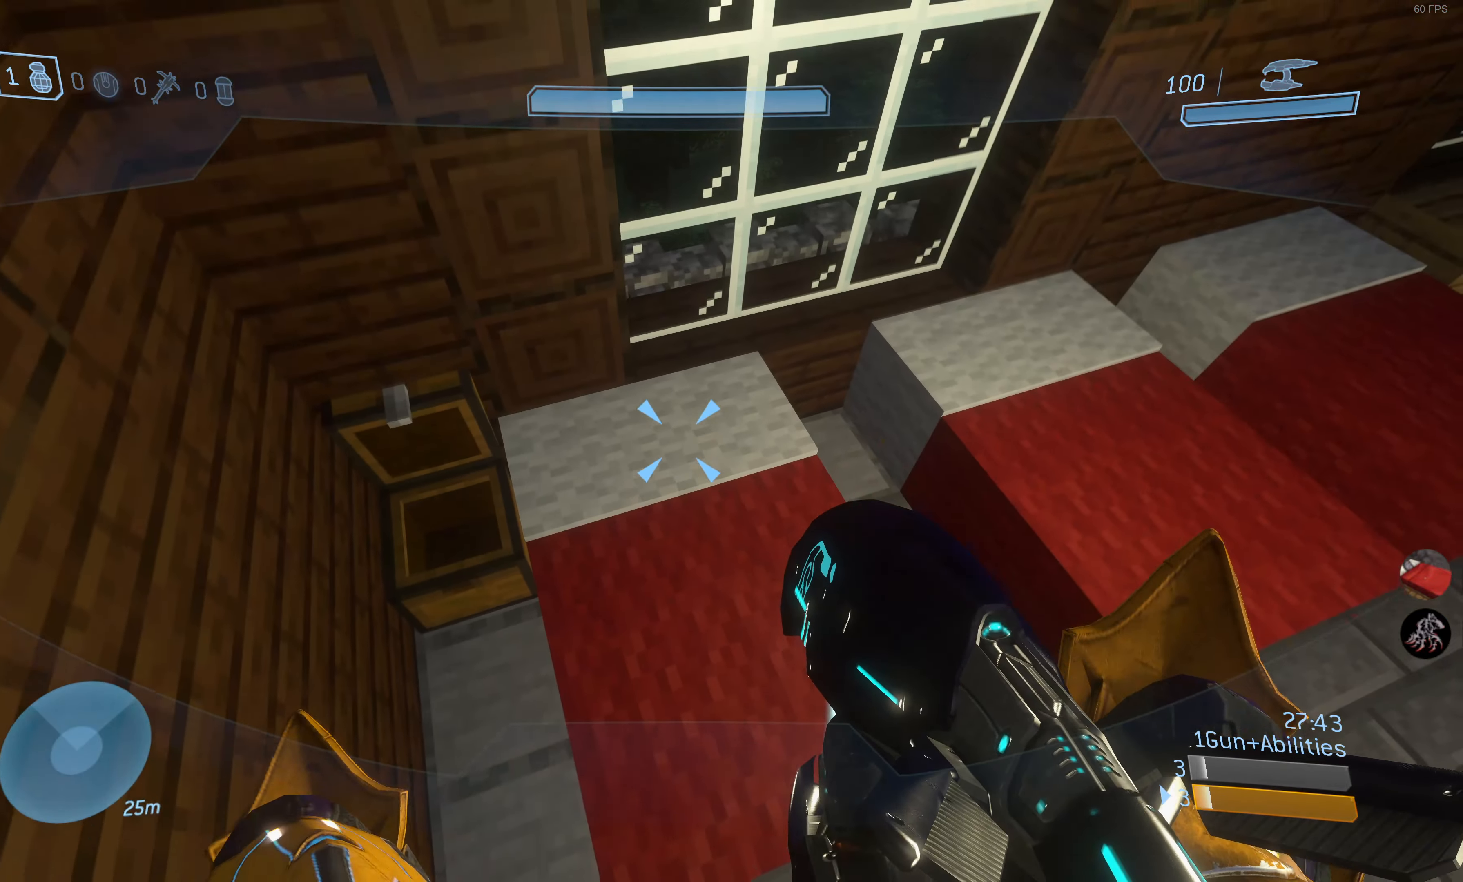
{"buttons": [], "left_stick": "up", "right_stick": "center", "events": [[16, "right_stick", "down"], [50, "left_stick", "up"], [350, "right_stick", "center"]]}
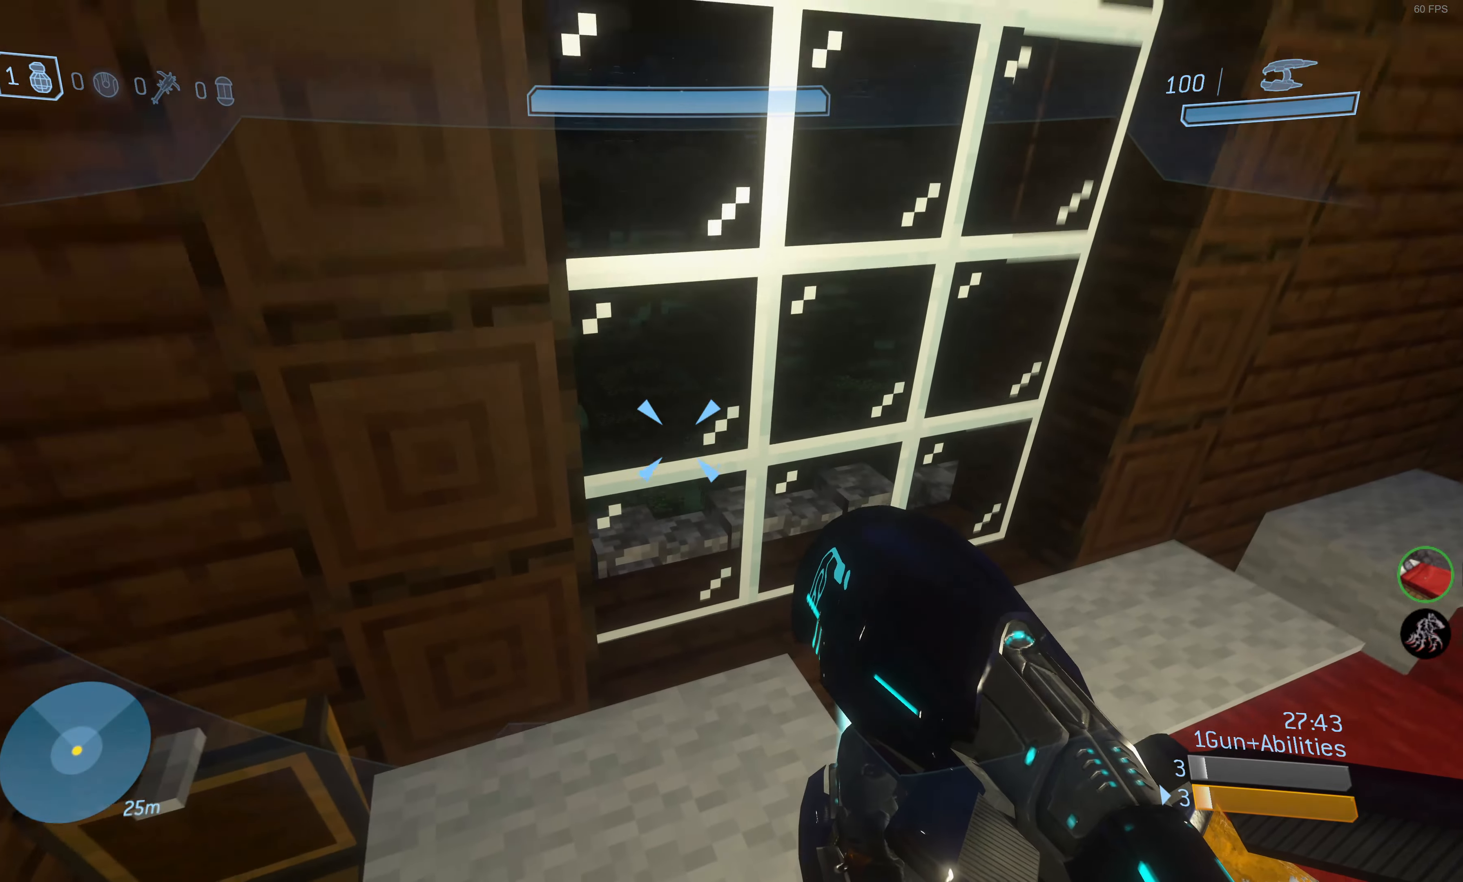
{"buttons": [], "left_stick": "center", "right_stick": "center", "events": [[16, "right_stick", "down-right"], [66, "right_stick", "center"], [200, "CIRCLE", "down"], [333, "CIRCLE", "up"], [383, "left_stick", "center"]]}
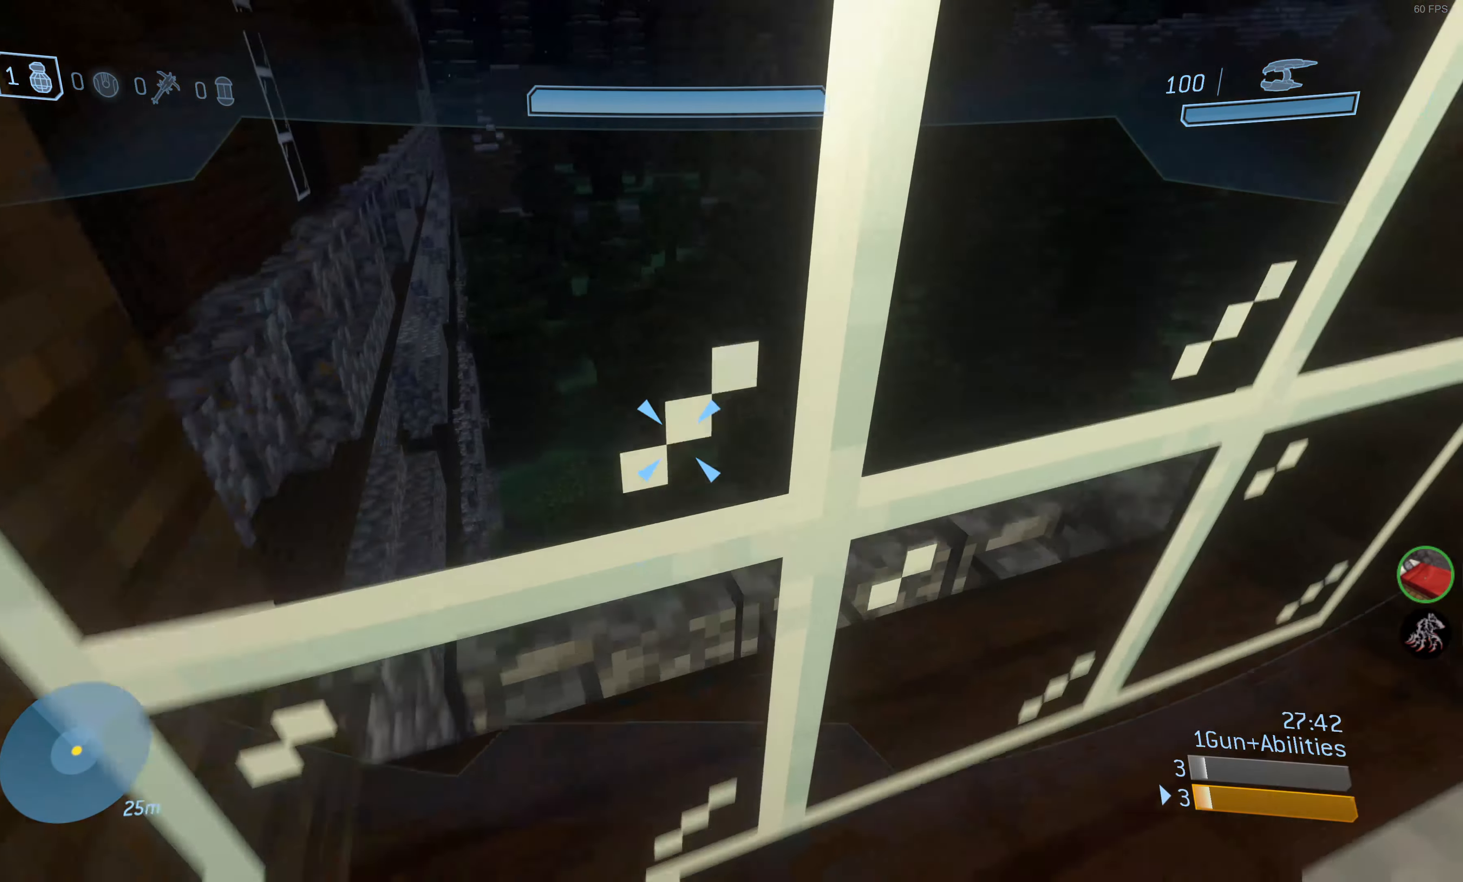
{"buttons": [], "left_stick": "up-left", "right_stick": "center", "events": [[16, "right_stick", "right"], [216, "right_stick", "center"], [350, "CIRCLE", "down"], [433, "CIRCLE", "up"], [483, "left_stick", "up-left"]]}
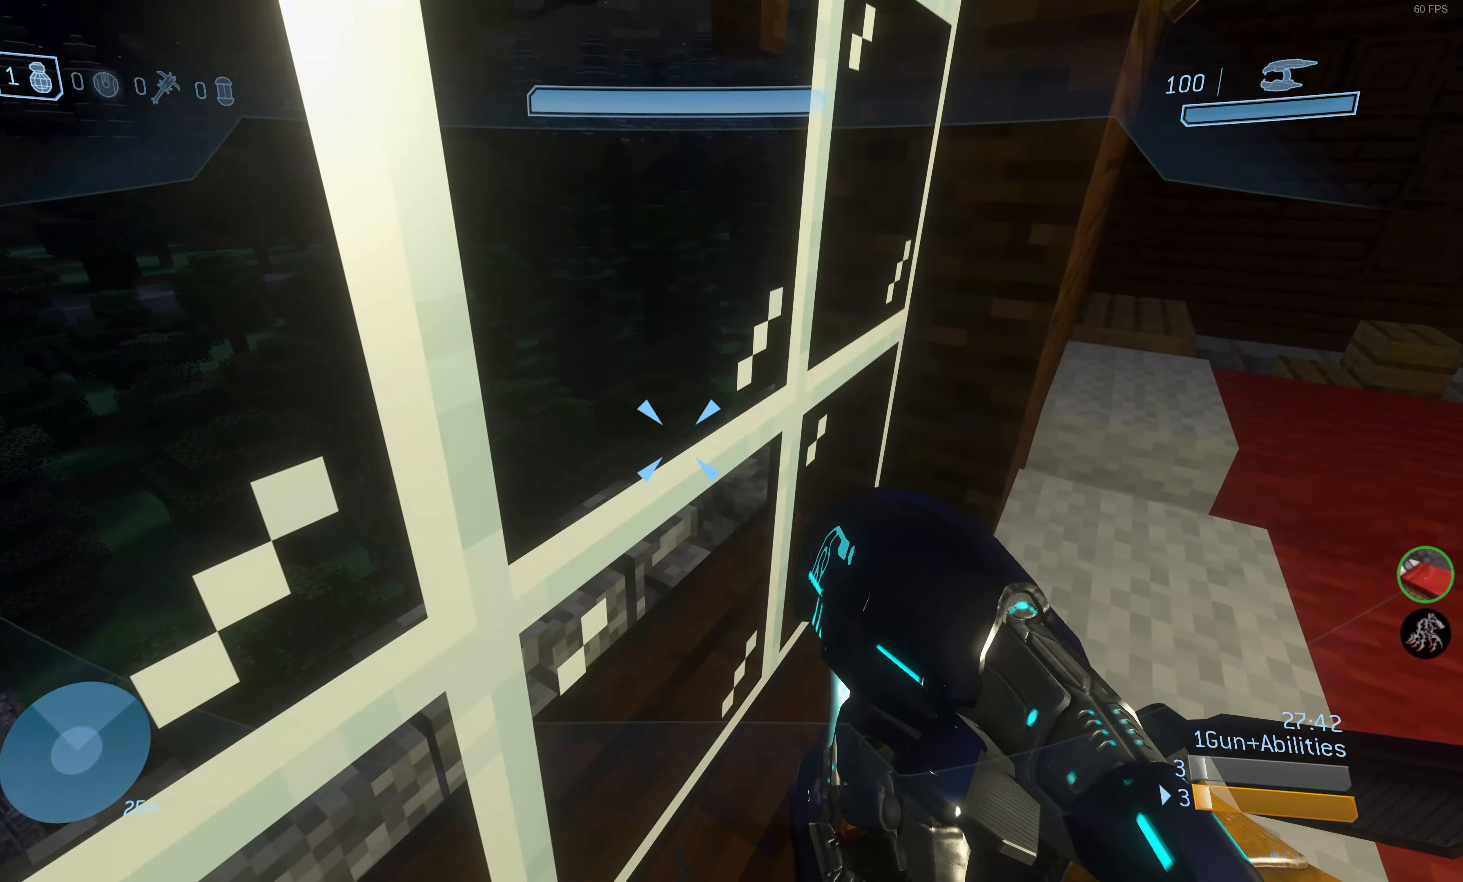
{"buttons": [], "left_stick": "center", "right_stick": "center", "events": [[33, "CIRCLE", "down"], [83, "left_stick", "center"], [100, "CIRCLE", "up"], [200, "CIRCLE", "down"], [300, "CIRCLE", "up"]]}
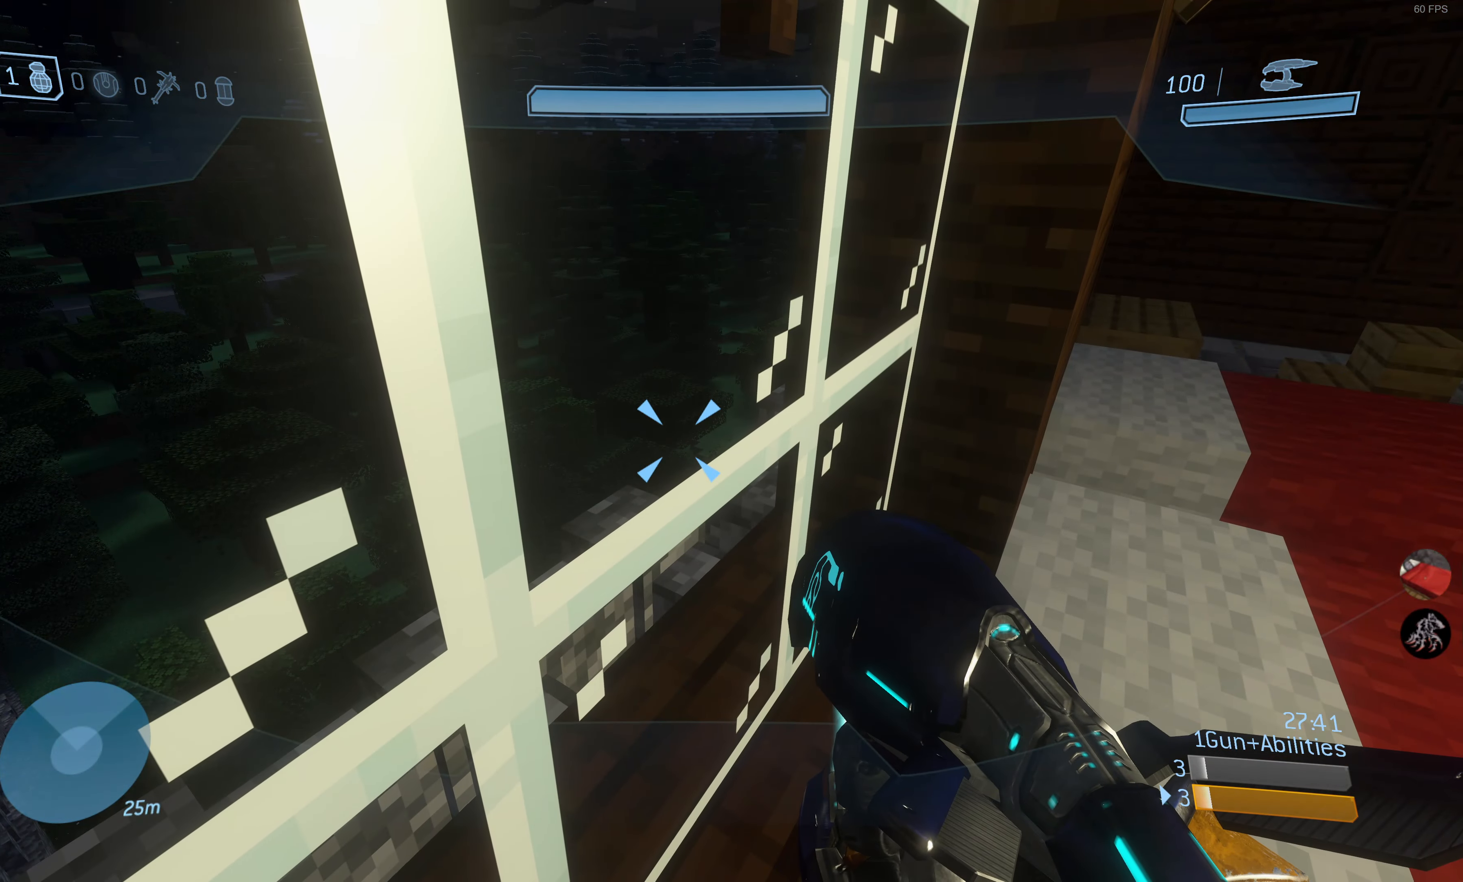
{"buttons": [], "left_stick": "center", "right_stick": "center", "events": [[83, "right_stick", "down-left"], [200, "right_stick", "center"], [266, "CIRCLE", "down"], [400, "CIRCLE", "up"]]}
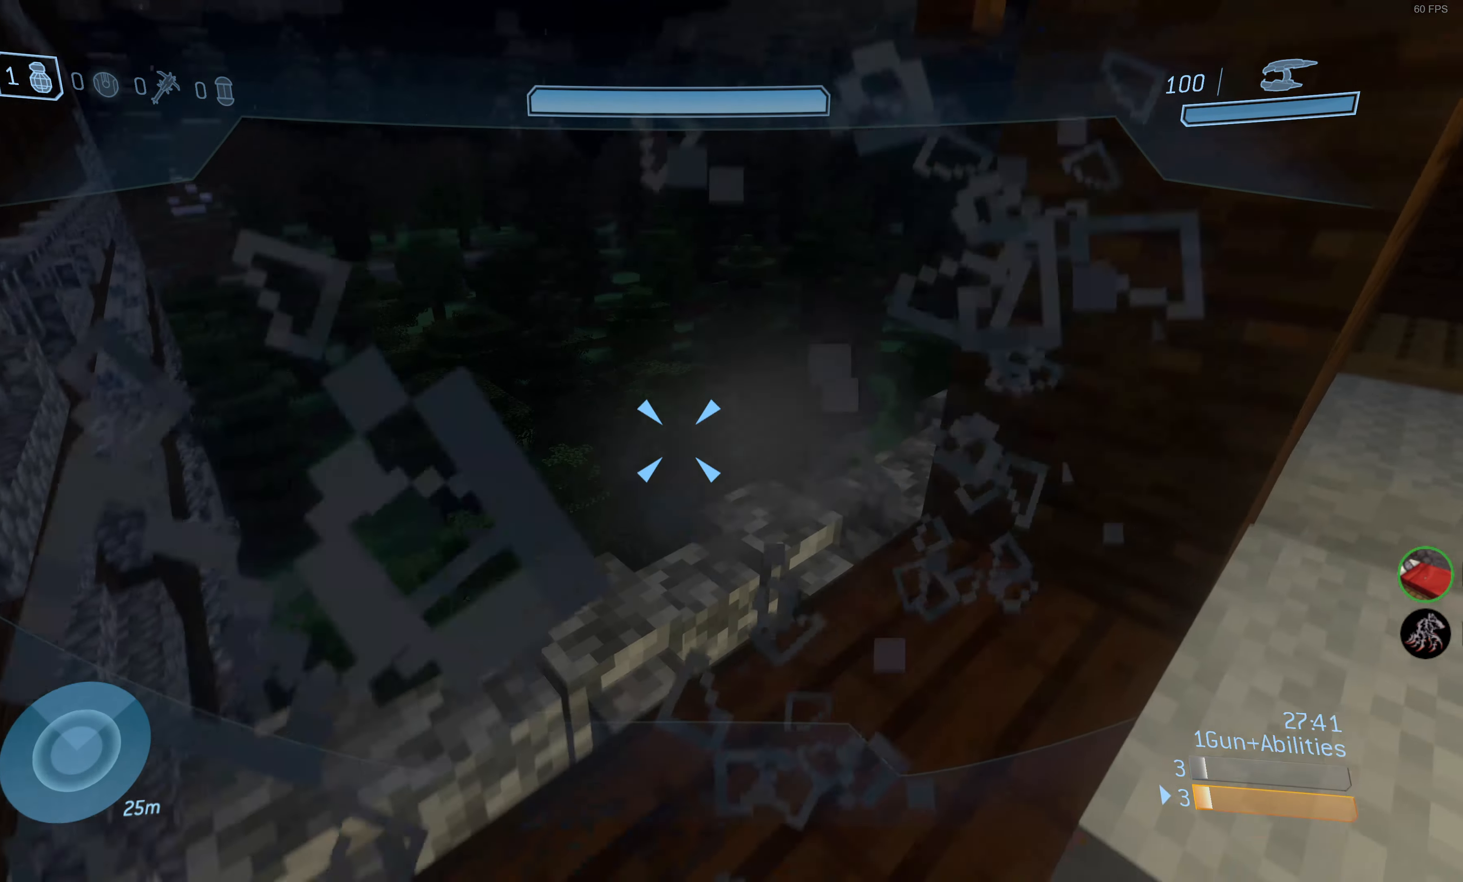
{"buttons": [], "left_stick": "center", "right_stick": "right", "events": [[66, "right_stick", "right"], [116, "left_stick", "up-left"], [366, "left_stick", "center"]]}
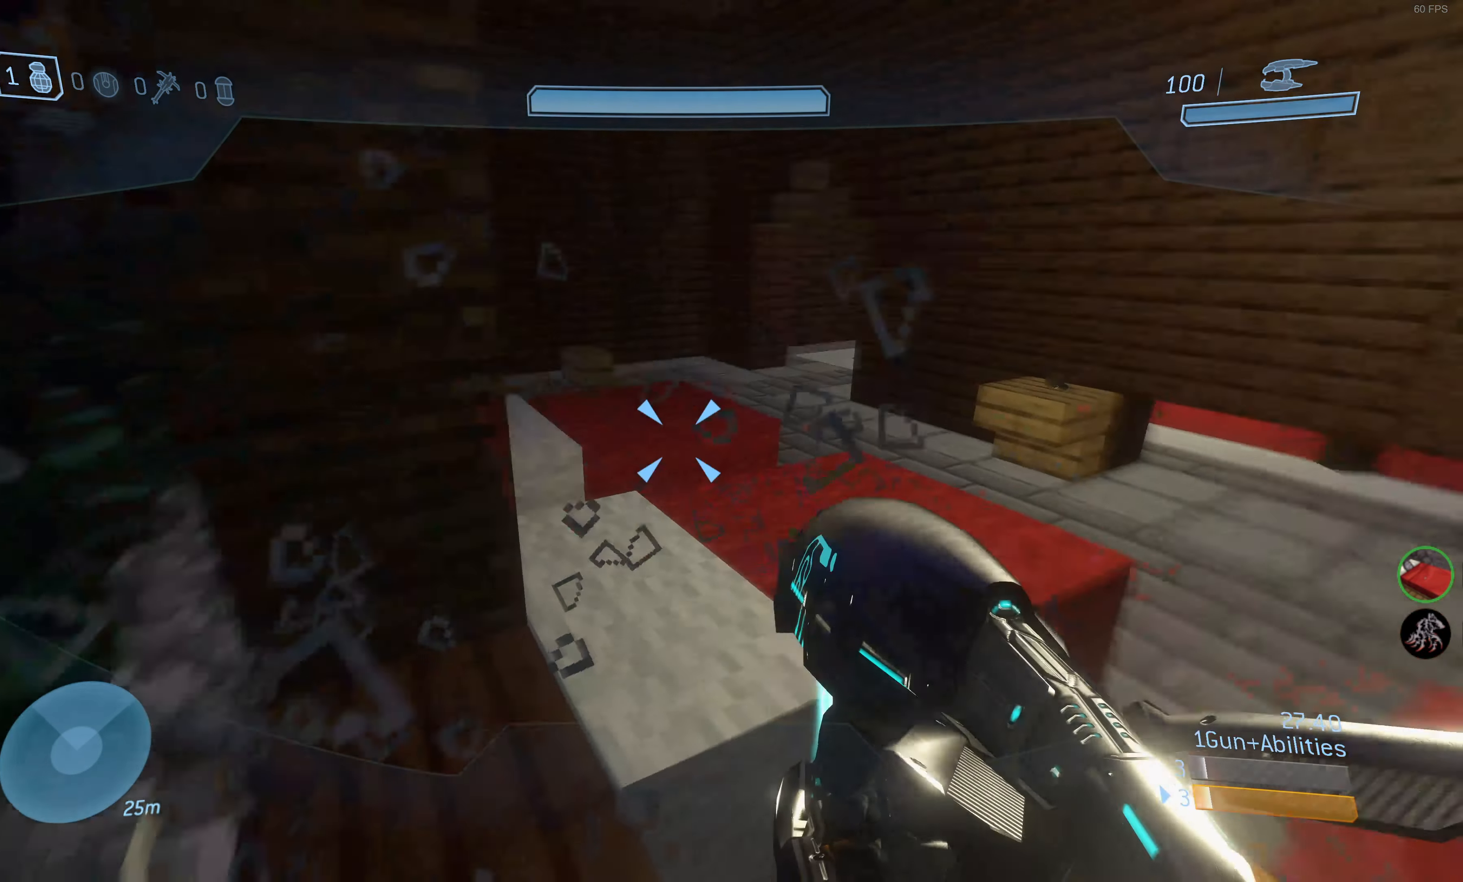
{"buttons": [], "left_stick": "center", "right_stick": "down-right", "events": [[16, "right_stick", "center"], [150, "left_stick", "left"], [333, "right_stick", "right"], [383, "left_stick", "center"], [416, "right_stick", "down-right"]]}
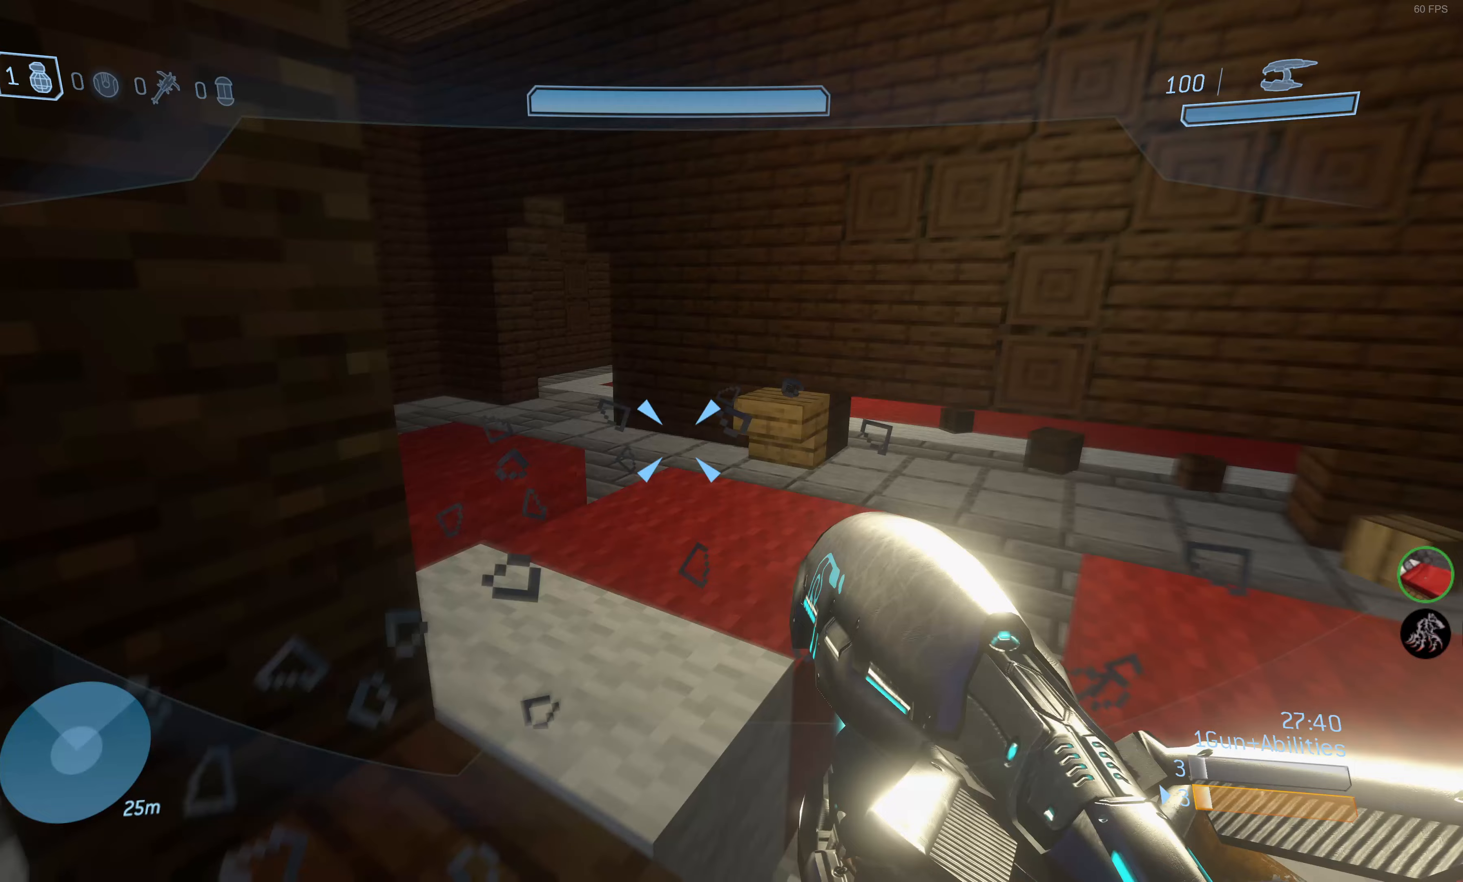
{"buttons": [], "left_stick": "up-left", "right_stick": "center", "events": [[33, "right_stick", "center"], [383, "left_stick", "up-left"]]}
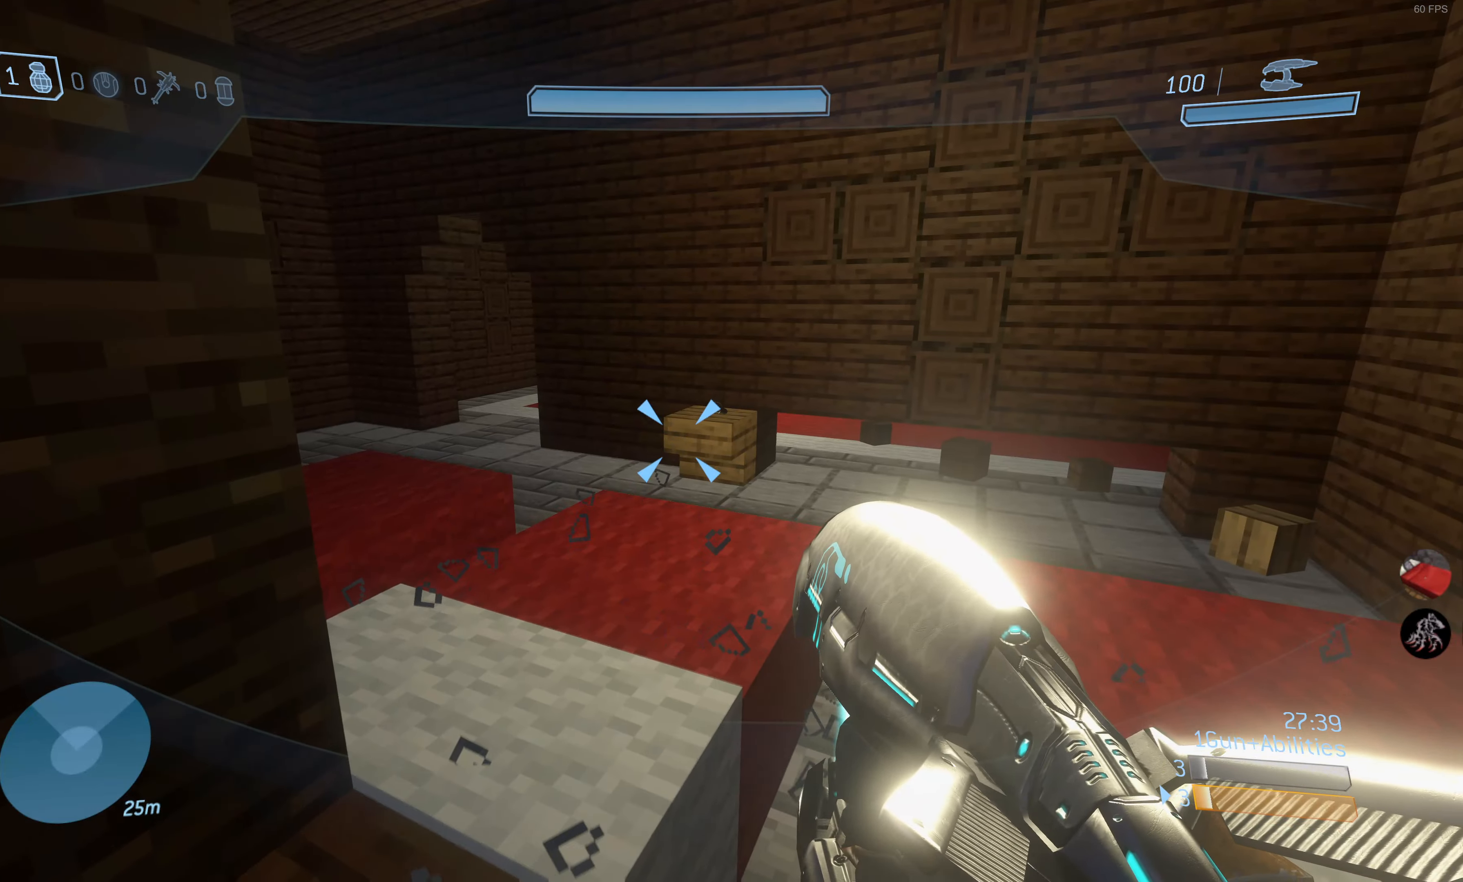
{"buttons": [], "left_stick": "up-left", "right_stick": "center", "events": []}
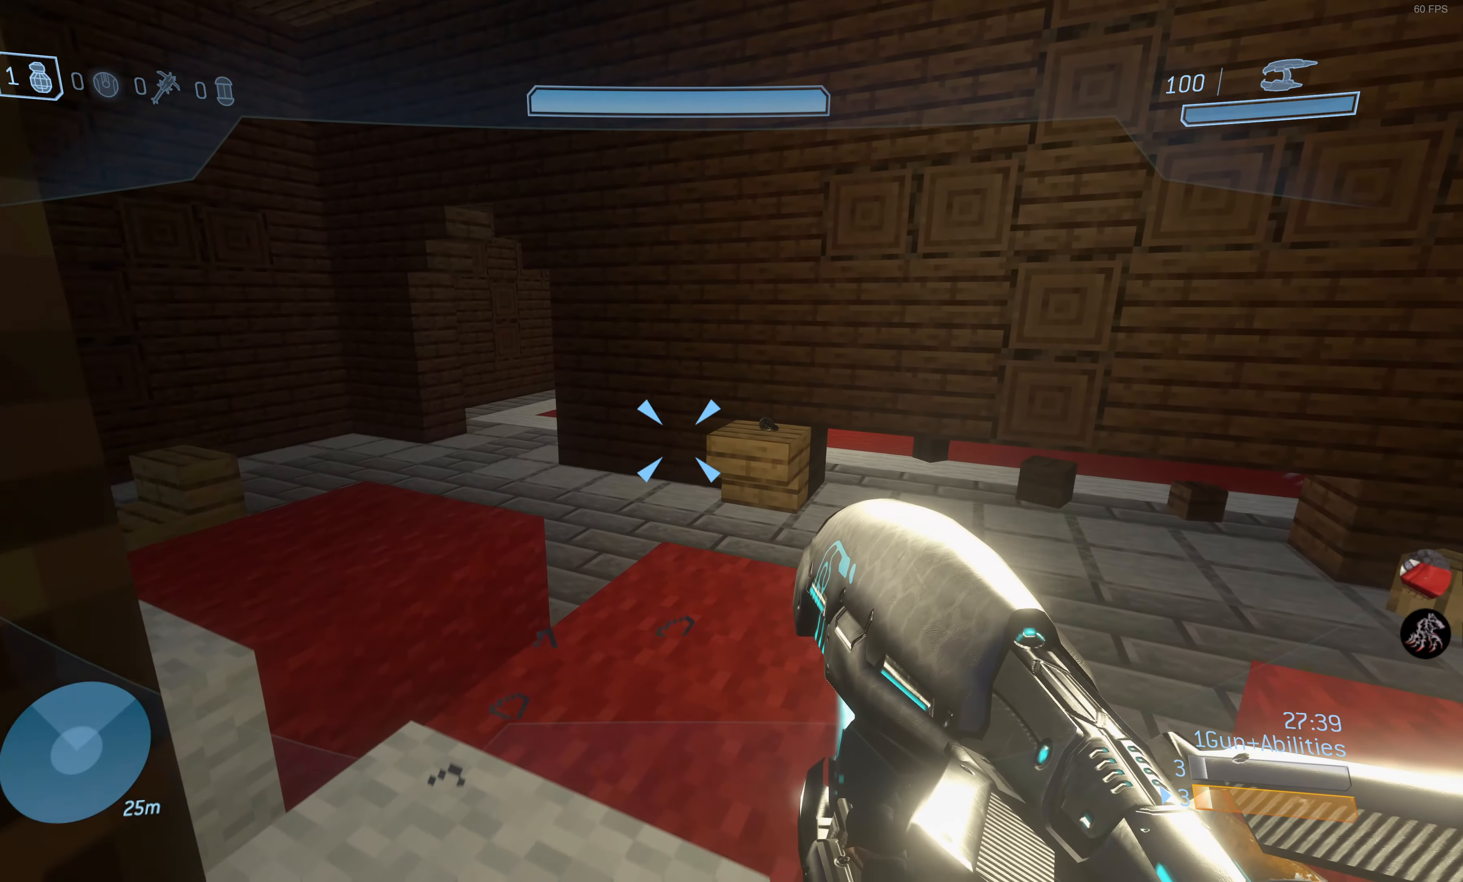
{"buttons": [], "left_stick": "up-left", "right_stick": "center", "events": []}
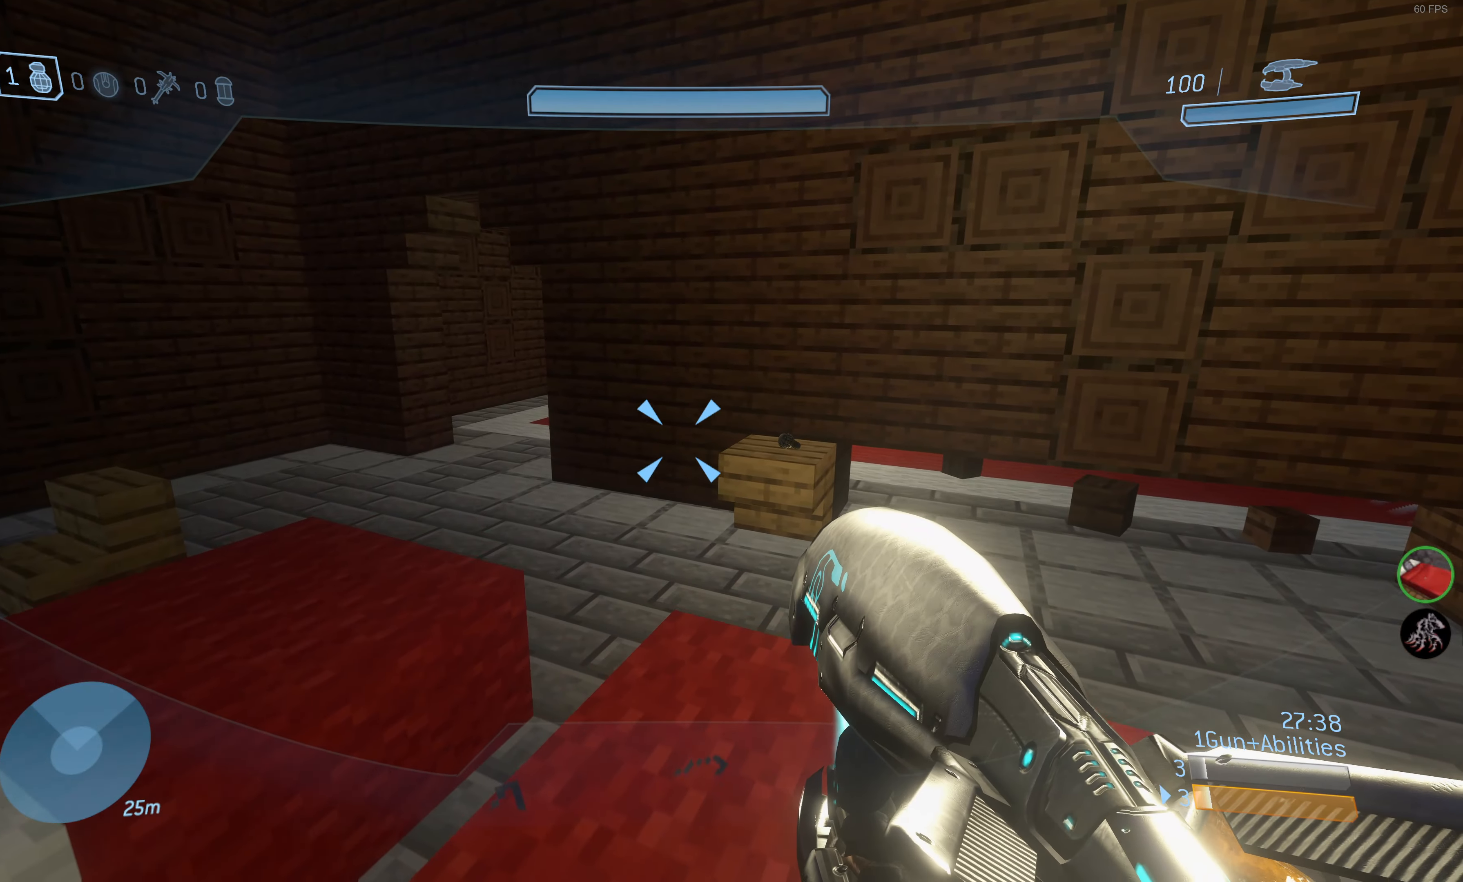
{"buttons": [], "left_stick": "up-left", "right_stick": "center", "events": []}
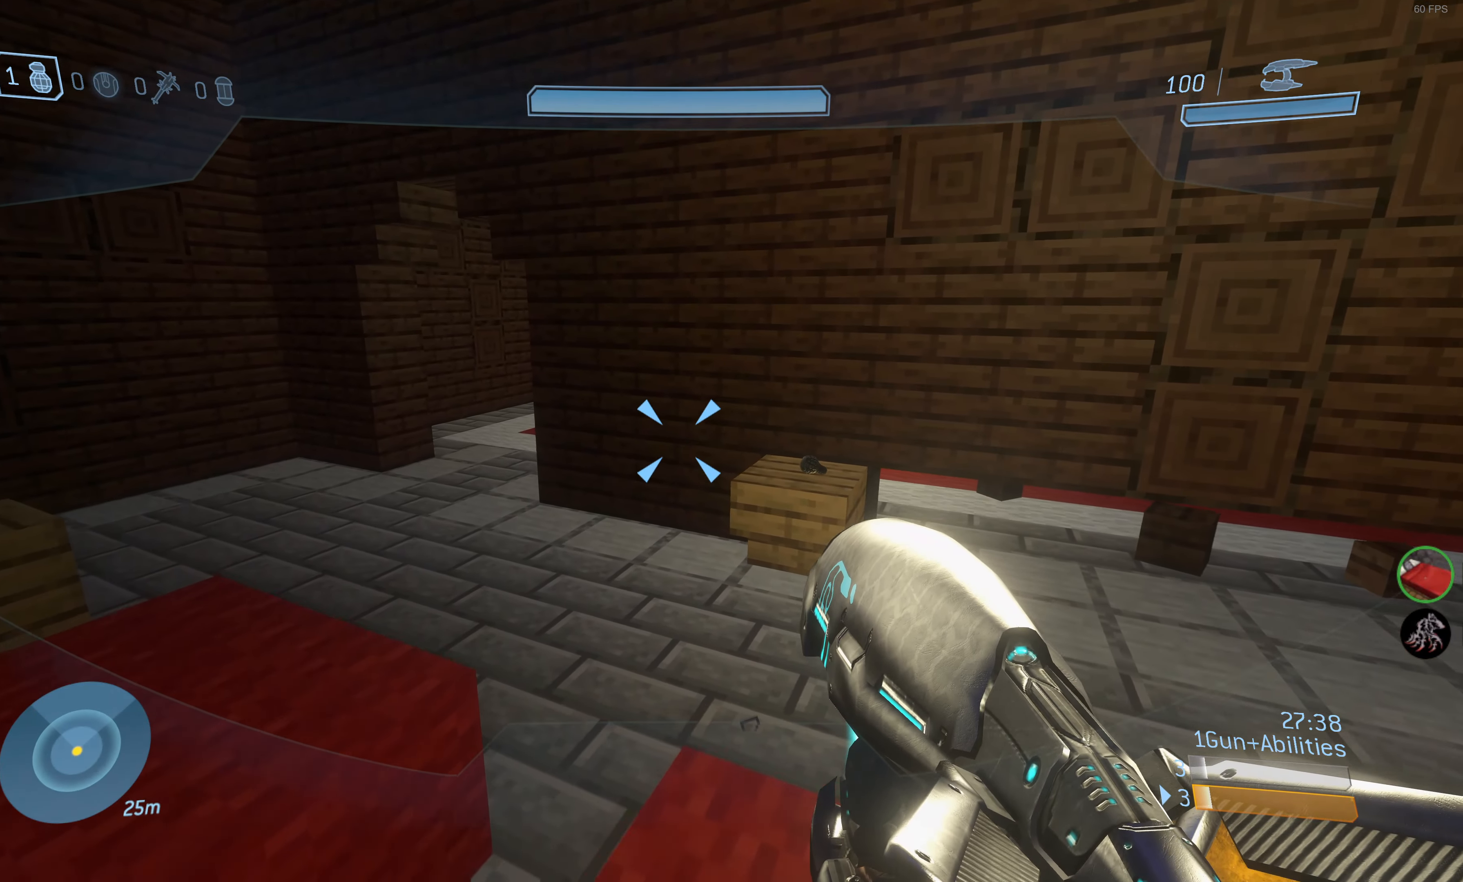
{"buttons": ["L3"], "left_stick": "center", "right_stick": "center", "events": [[333, "left_stick", "center"], [417, "L3", "down"]]}
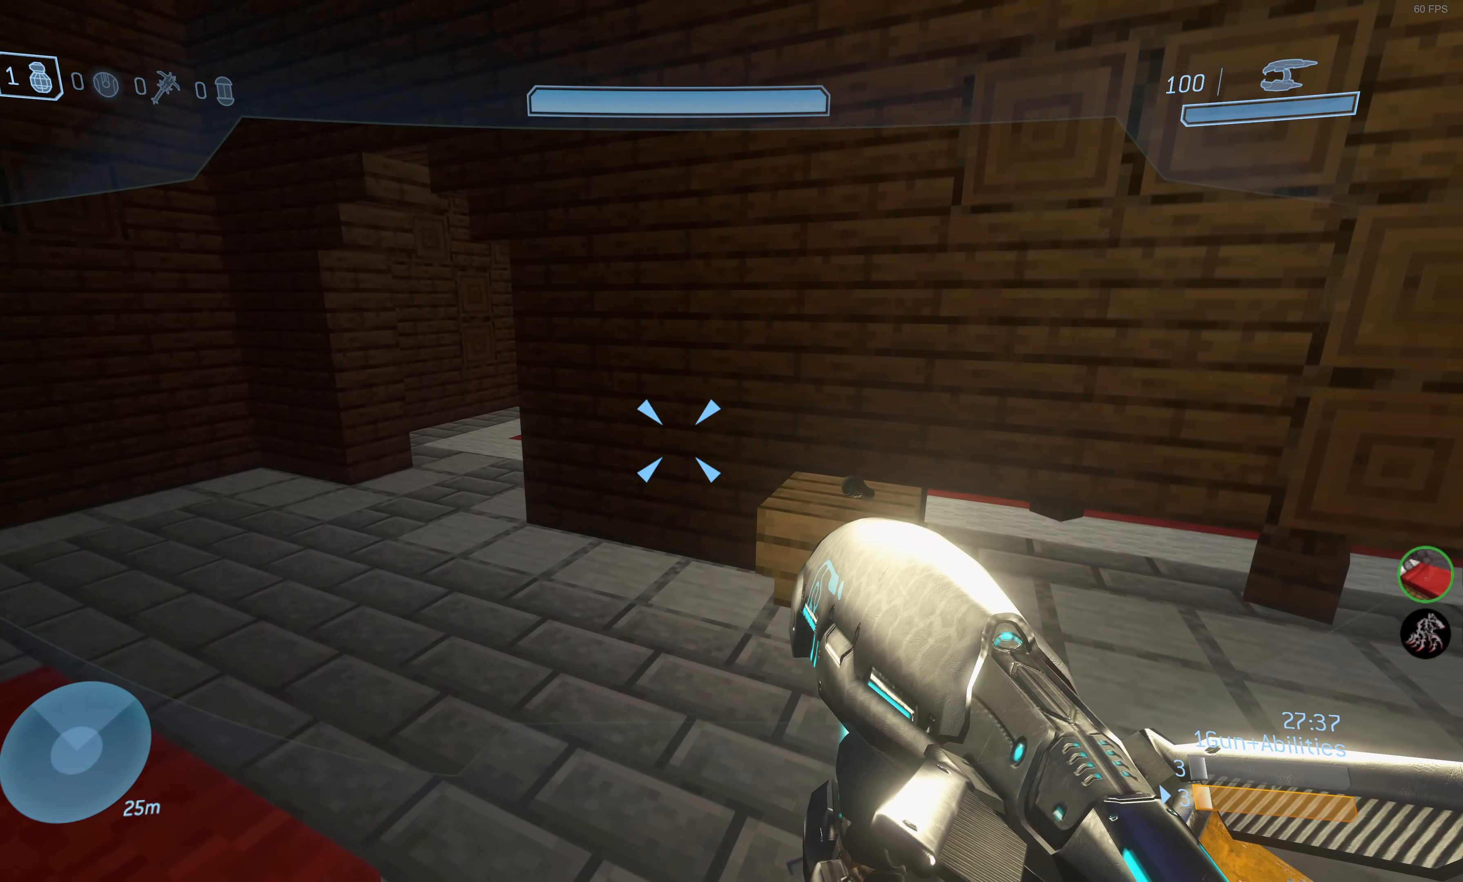
{"buttons": ["L3"], "left_stick": "up-left", "right_stick": "center", "events": [[67, "left_stick", "up"], [367, "left_stick", "up-left"]]}
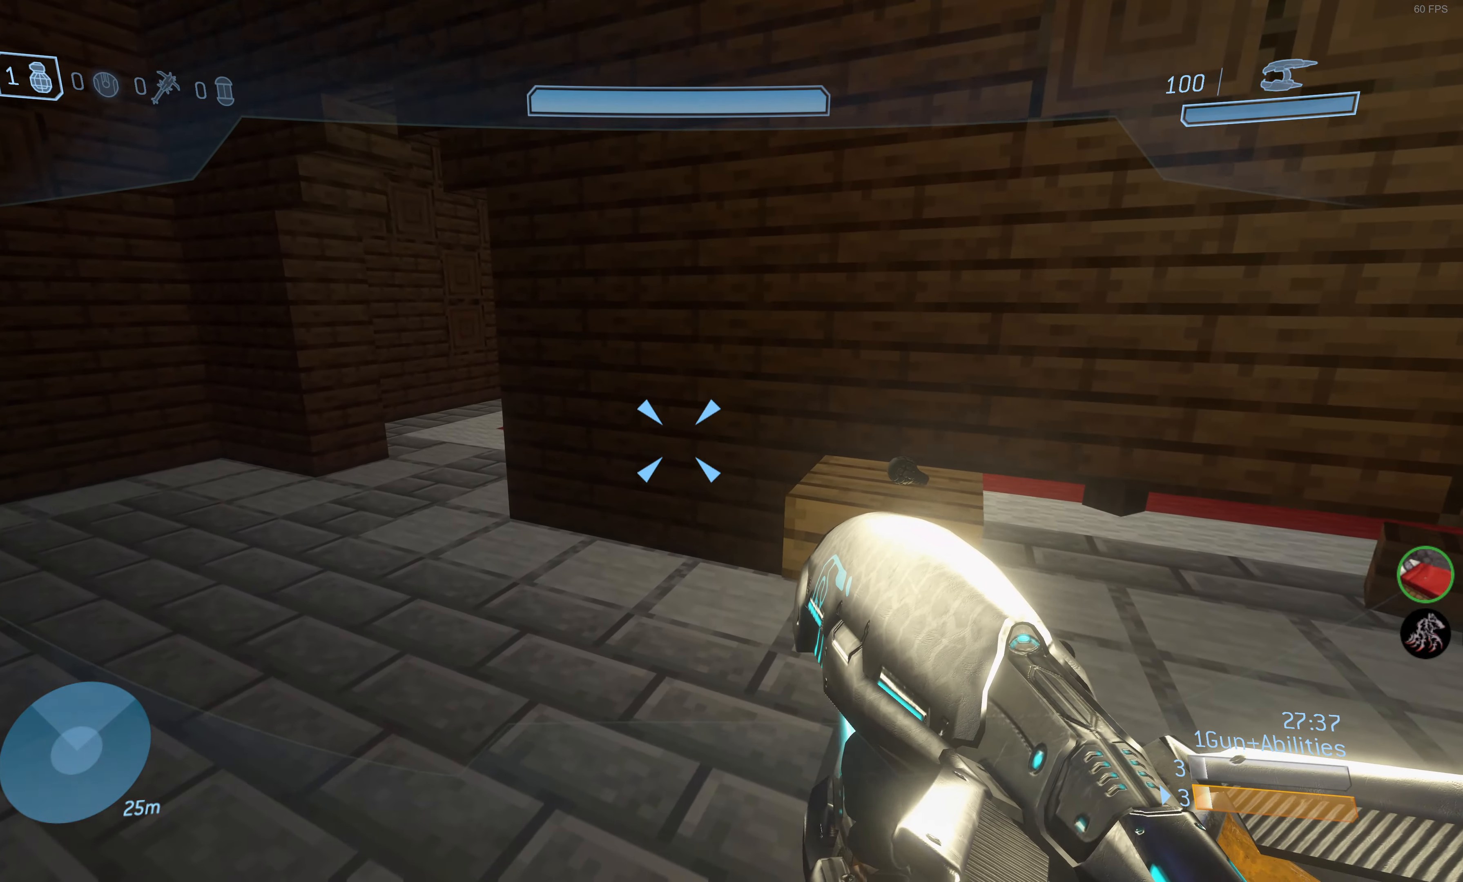
{"buttons": ["L3"], "left_stick": "up-left", "right_stick": "center", "events": []}